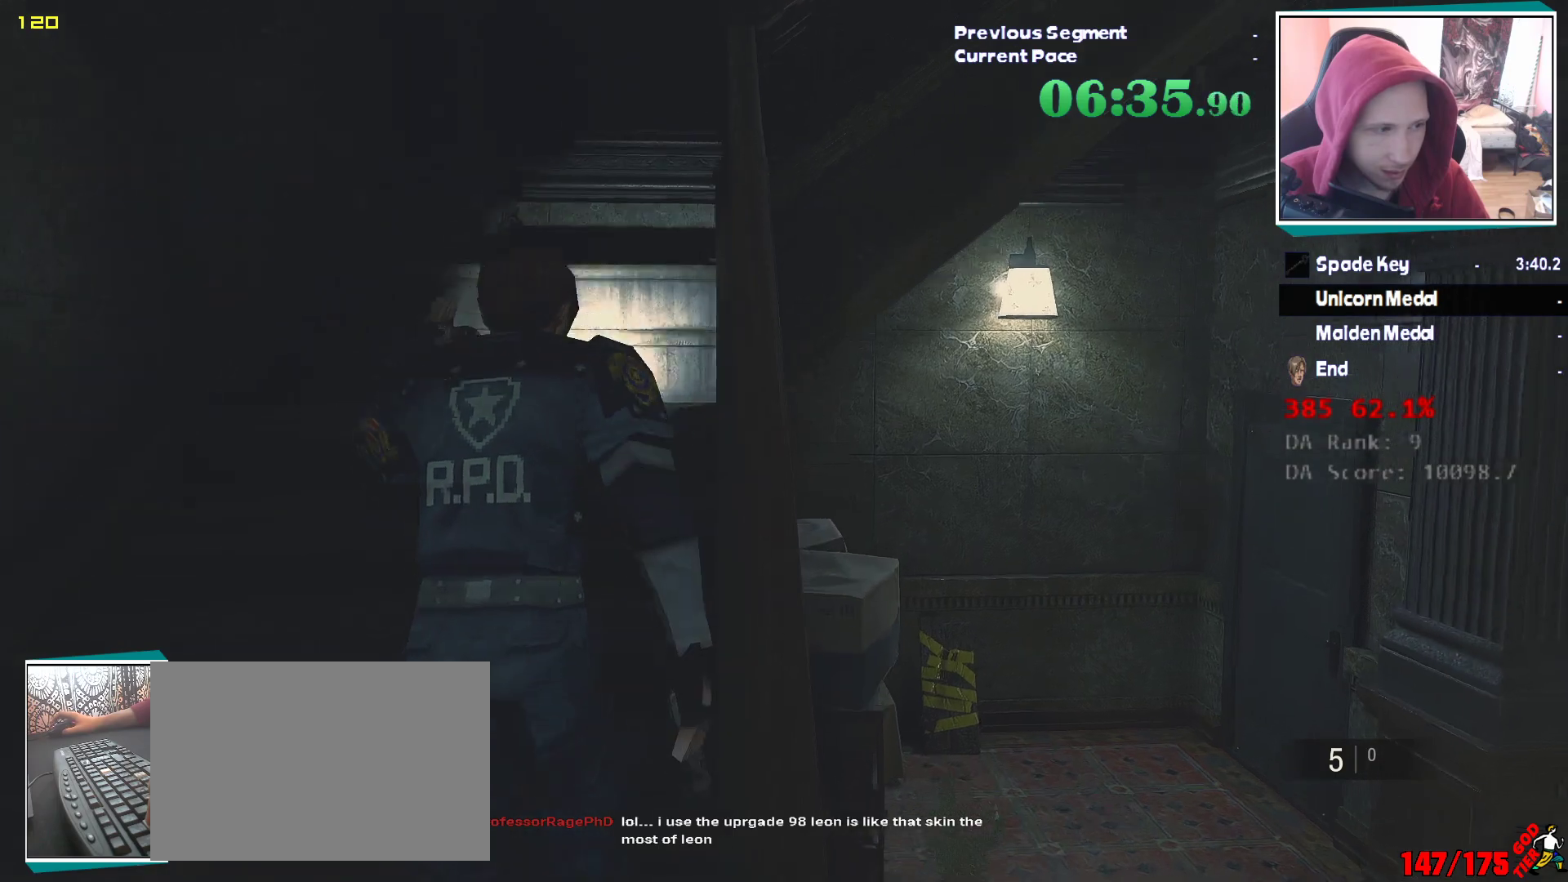
Gameplay with keyboard and mouse; each line is a JSON object with the keys and mouse buttons held at the frame after it. "events" lists presses ("down") and releases ("up") of "1", "2", "3", "4", "5", "a", "alt", "c", "ctrl", "d", "e", "escape", "f", "q", "r", "s", "shift", "v", "w", "x", "z", "mouse_left" and "mouse_right" between this image and that frame as [ms after this image, input, new state], when the widget could be followed in between. "mouse_left", "mouse_right" = the "left", "right" buttons of the "mouse" list. No other keys are recorded. Mouse movement is not recorded. Not read: tab.
{"keys": ["shift", "w"], "mouse": [], "events": [[117, "mouse_right", "down"], [167, "mouse_right", "up"]]}
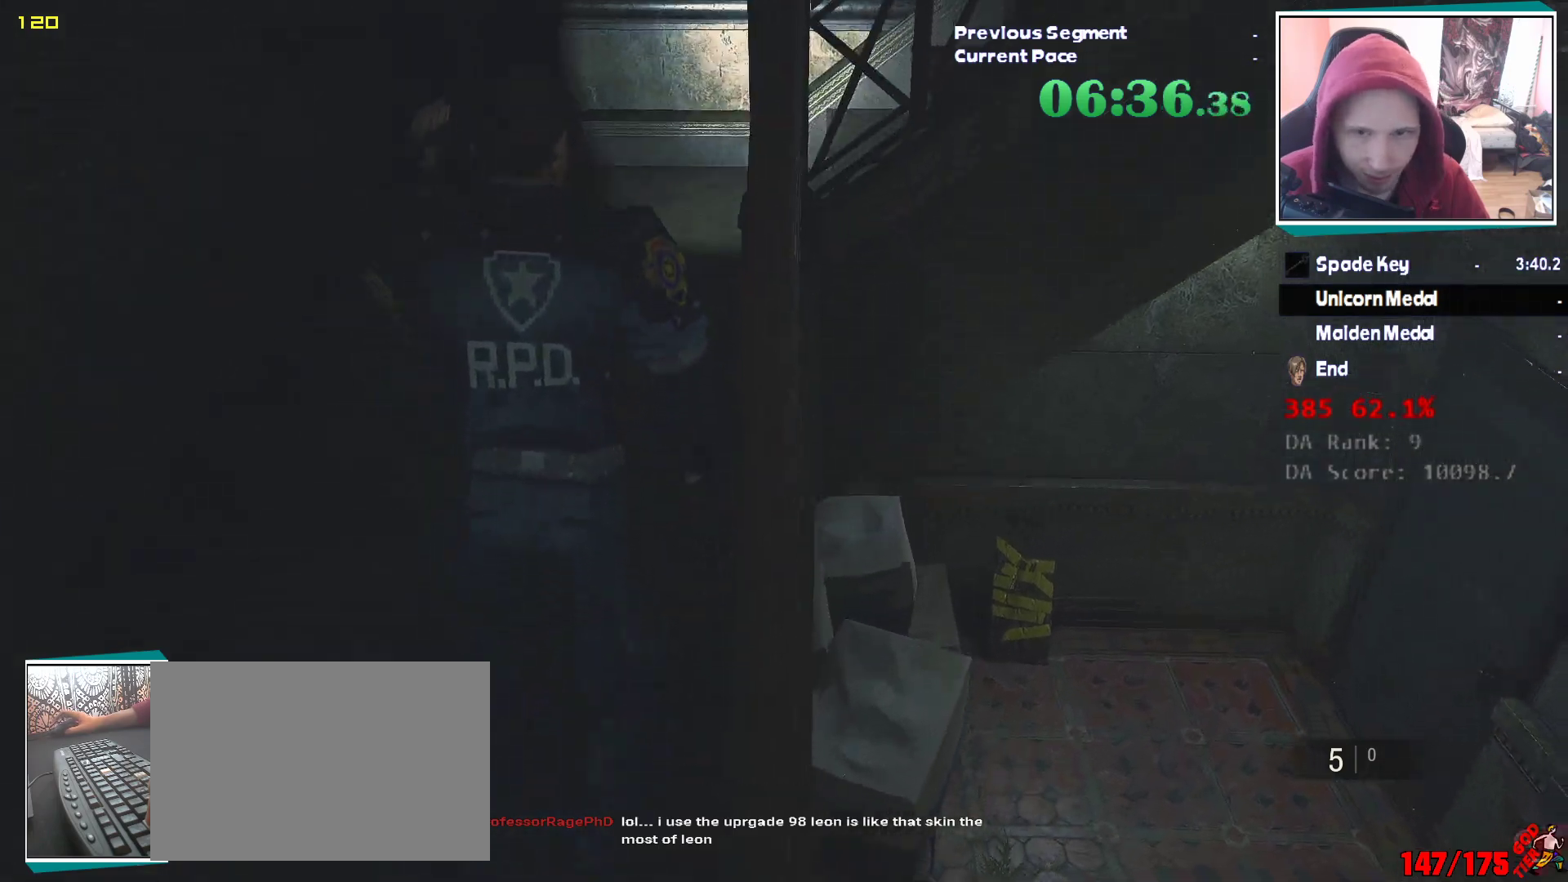
{"keys": ["shift", "w"], "mouse": [], "events": [[83, "mouse_right", "down"], [133, "mouse_right", "up"]]}
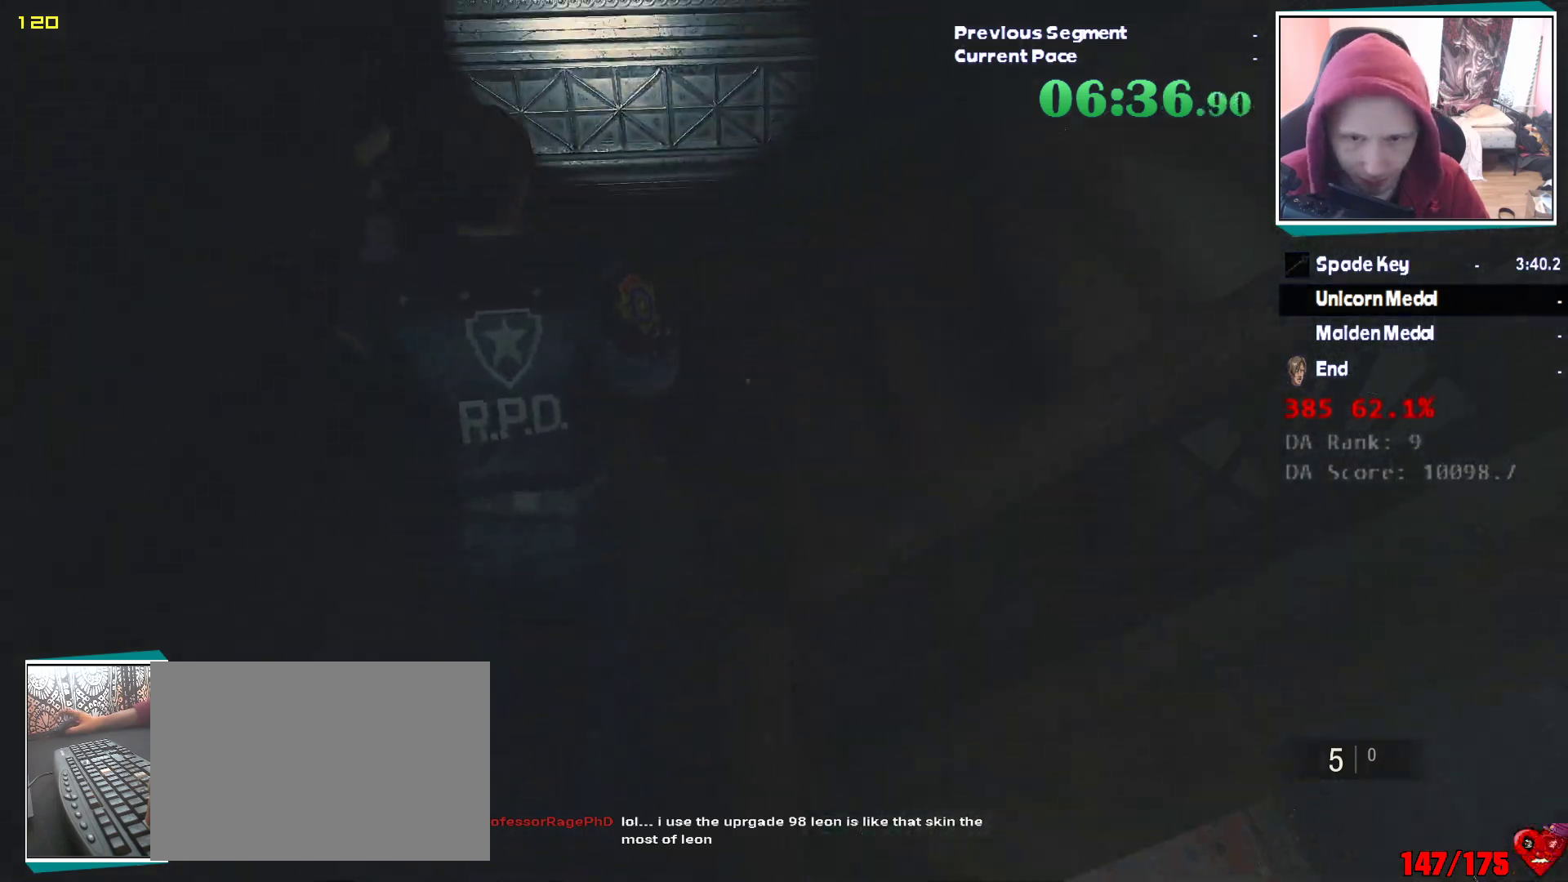
{"keys": ["shift", "w"], "mouse": [], "events": [[50, "d", "down"], [50, "w", "up"], [200, "w", "down"], [283, "d", "up"]]}
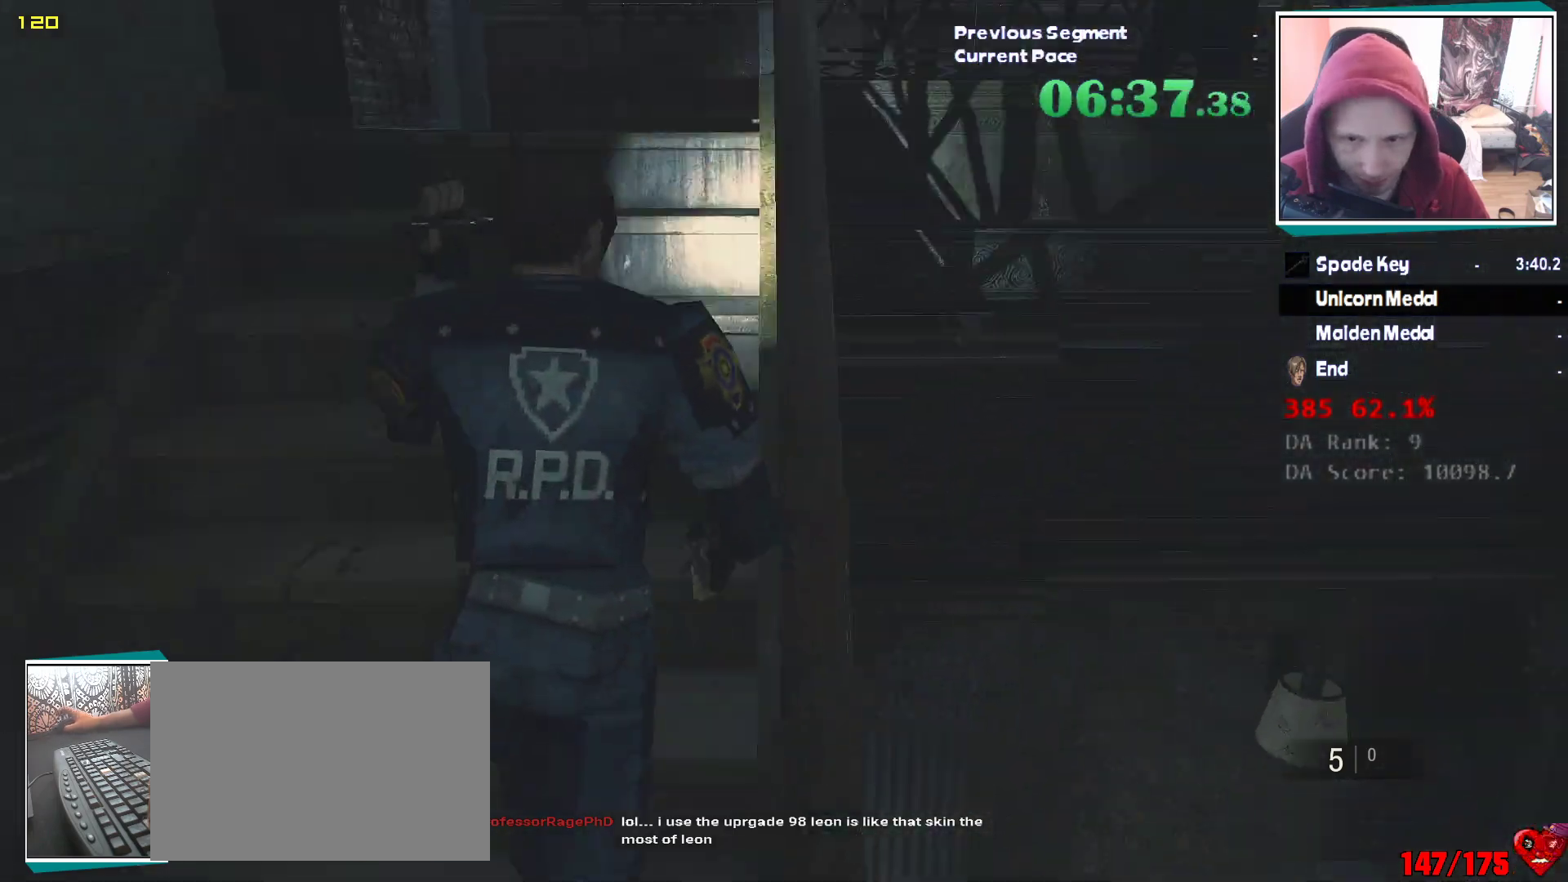
{"keys": ["shift", "w"], "mouse": [], "events": [[67, "mouse_right", "down"], [117, "mouse_right", "up"]]}
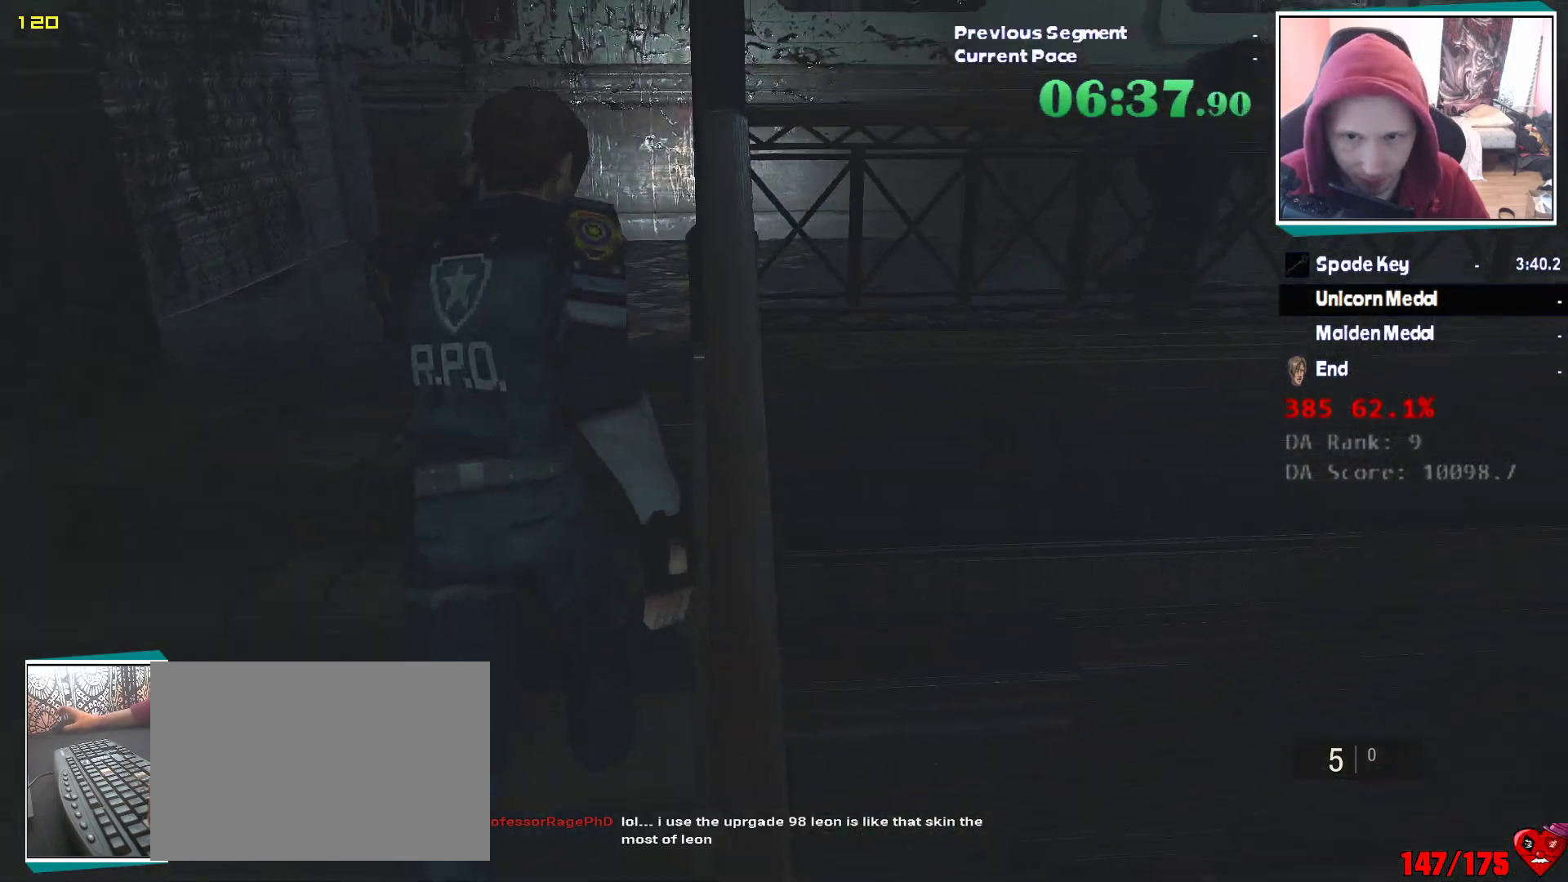
{"keys": ["shift", "w"], "mouse": [], "events": [[83, "mouse_right", "down"], [133, "mouse_right", "up"]]}
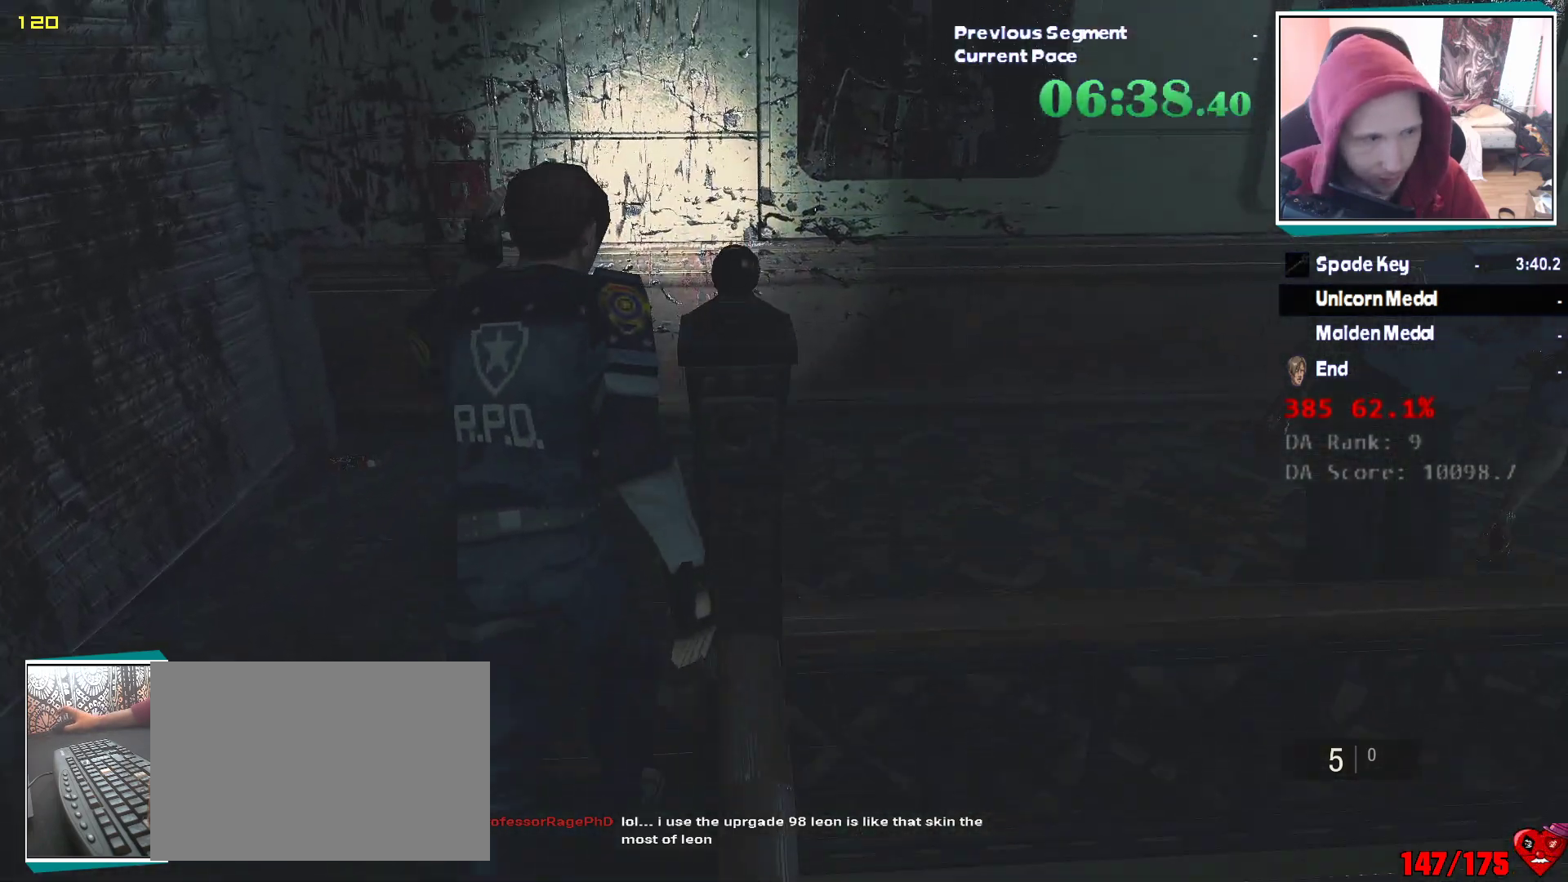
{"keys": ["shift", "w"], "mouse": [], "events": [[100, "d", "down"], [100, "w", "up"], [150, "mouse_right", "down"], [200, "mouse_right", "up"], [283, "w", "down"], [383, "d", "up"]]}
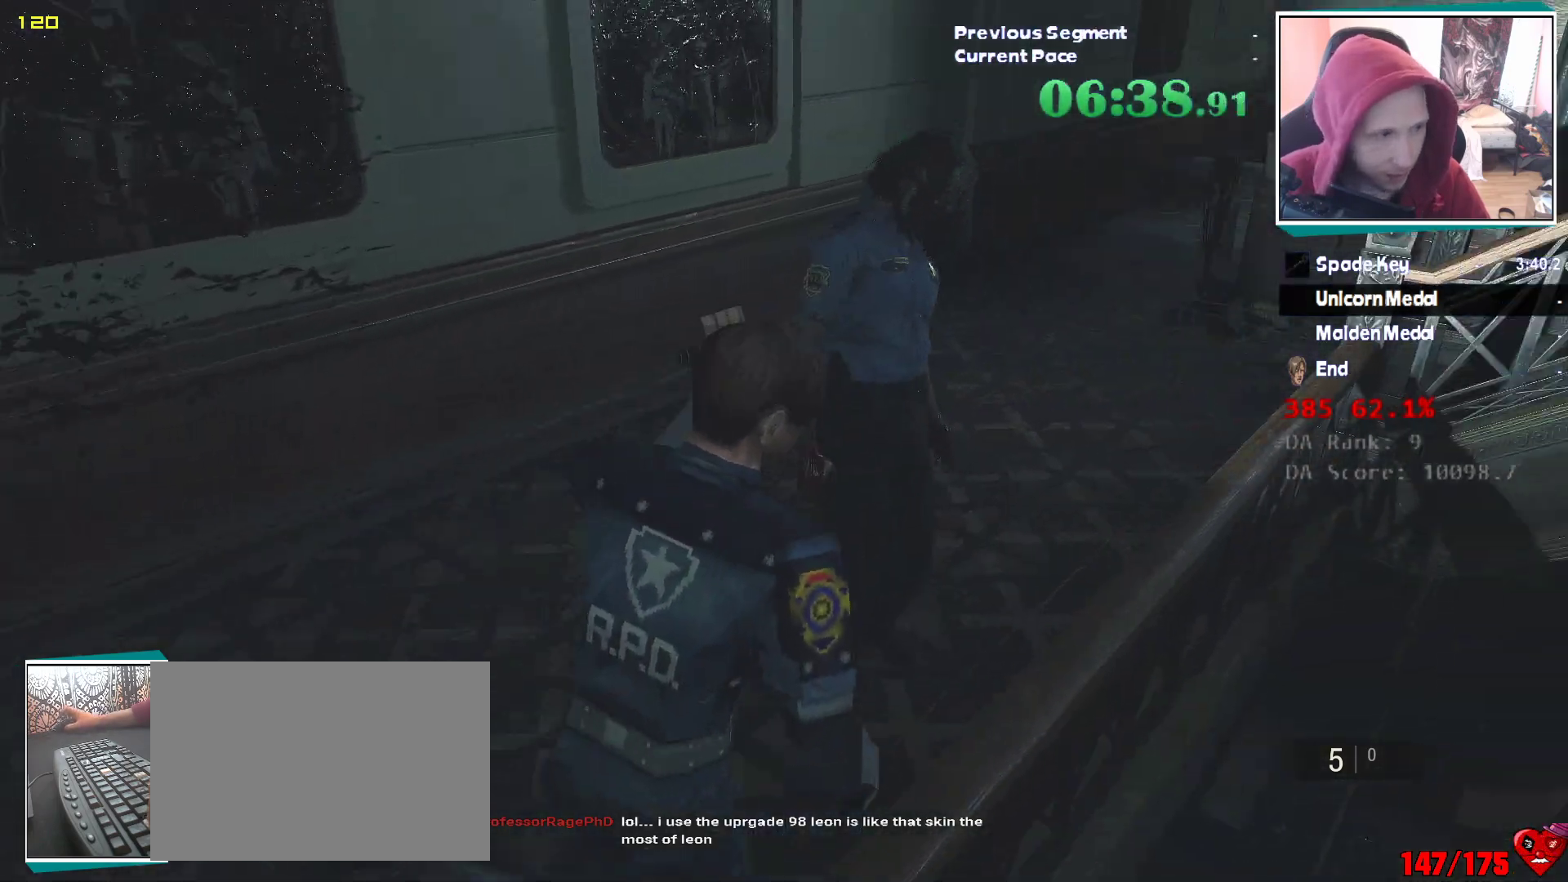
{"keys": ["shift", "w"], "mouse": [], "events": []}
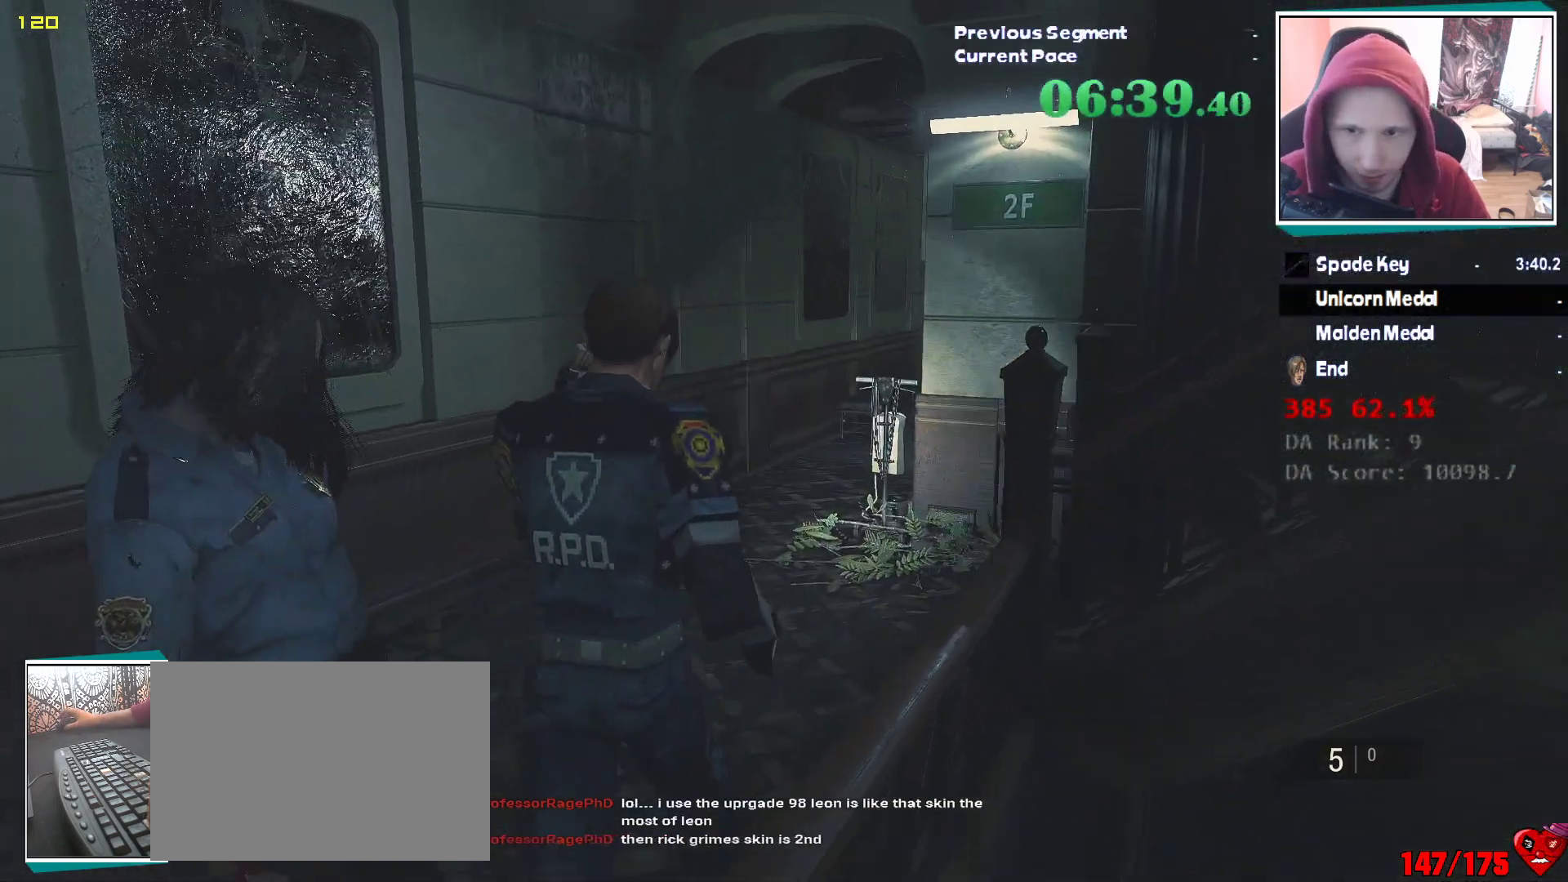
{"keys": ["shift", "w"], "mouse": [], "events": []}
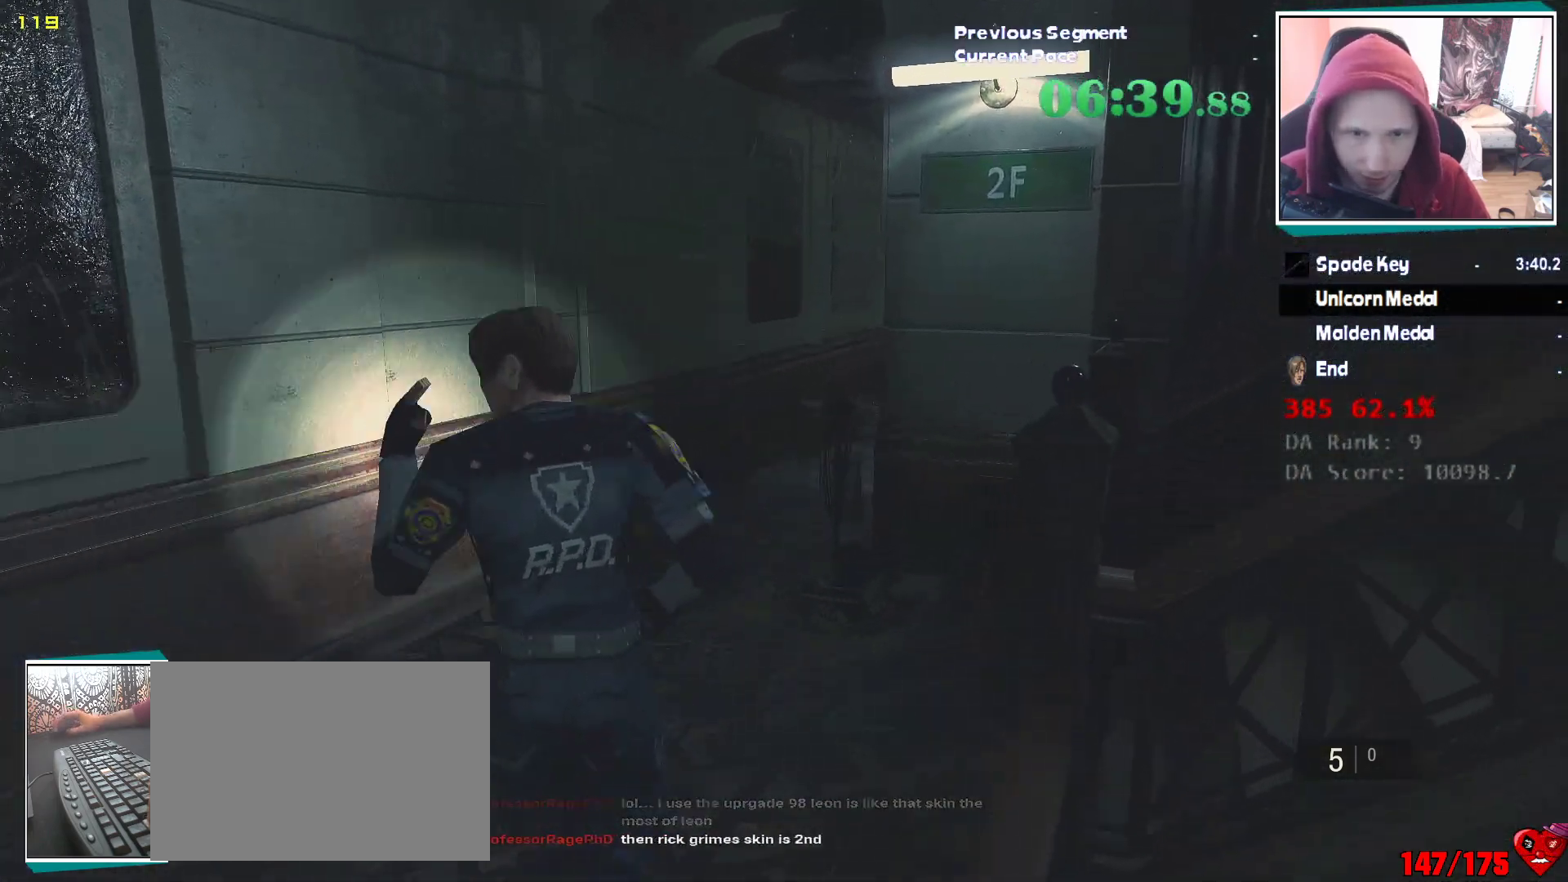
{"keys": ["shift", "w"], "mouse": [], "events": []}
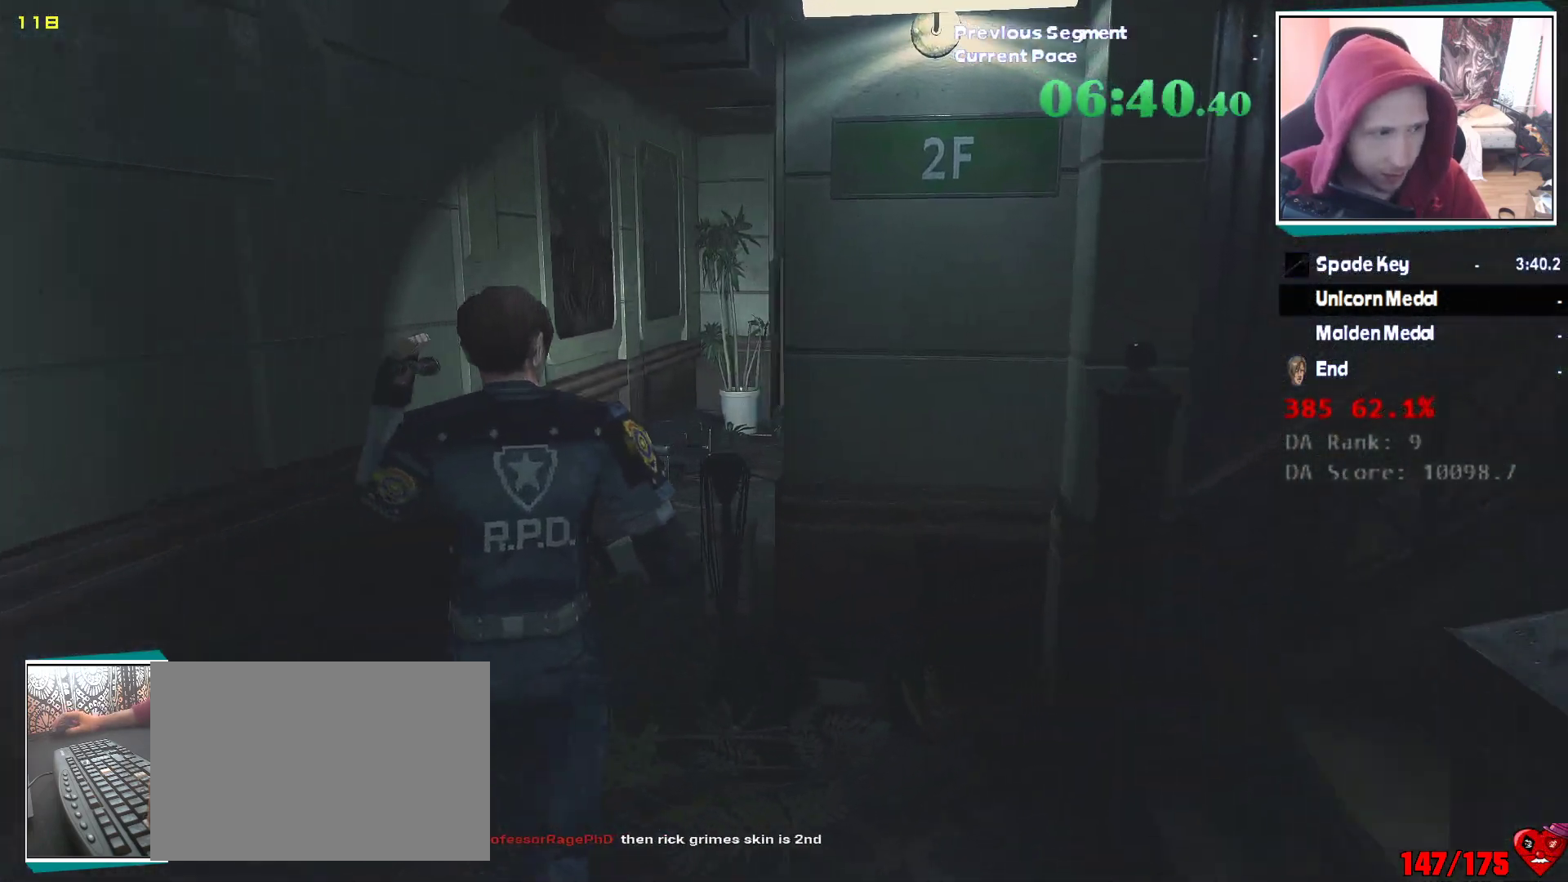
{"keys": ["shift", "w"], "mouse": [], "events": []}
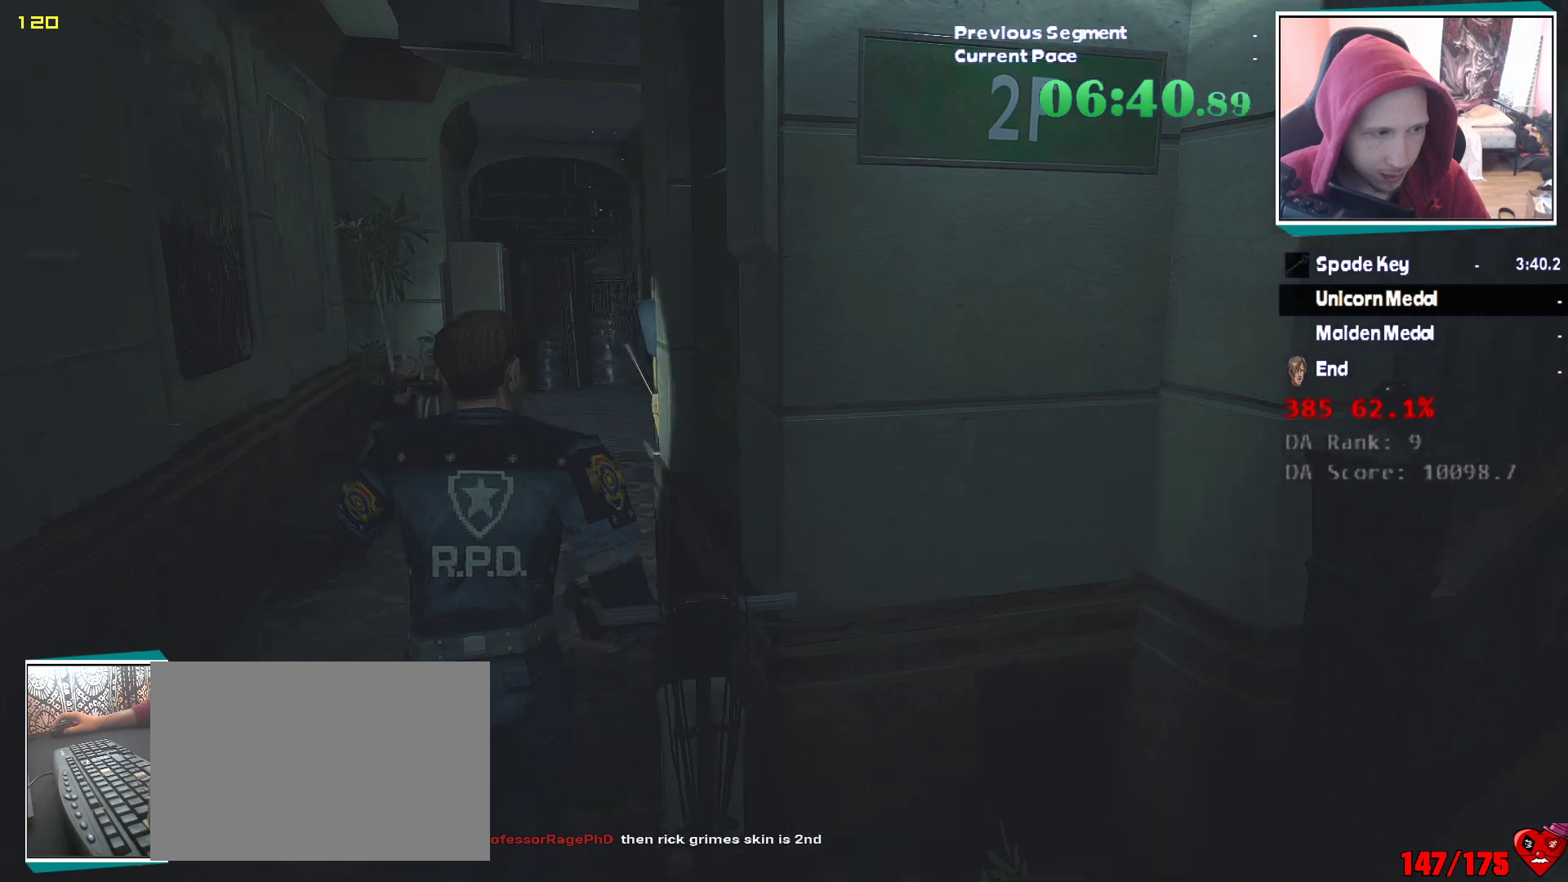
{"keys": ["shift", "w"], "mouse": [], "events": []}
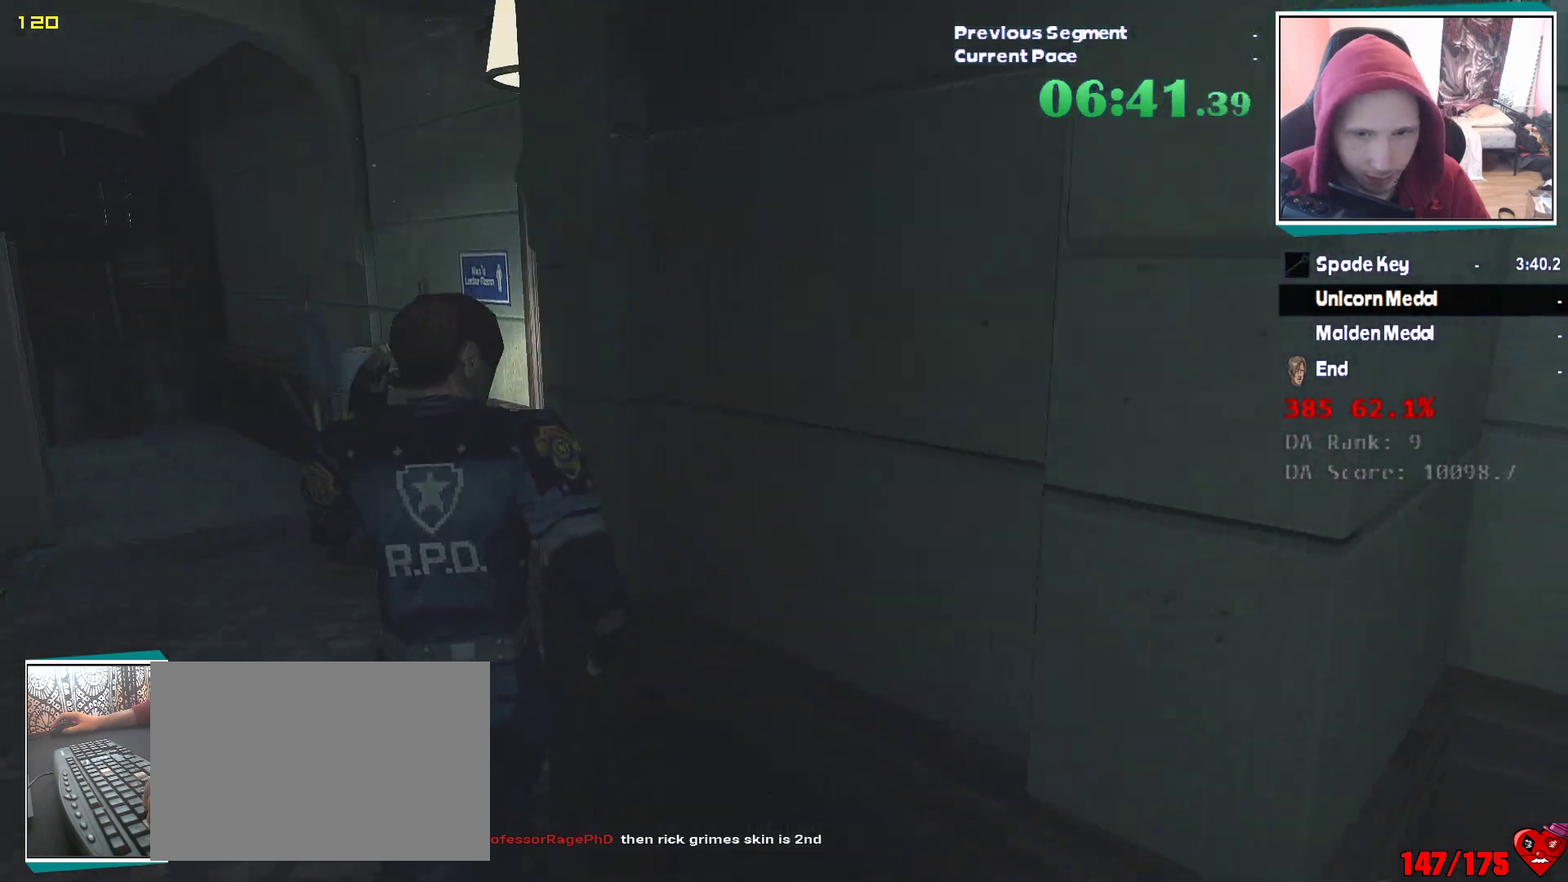
{"keys": ["shift", "w"], "mouse": [], "events": []}
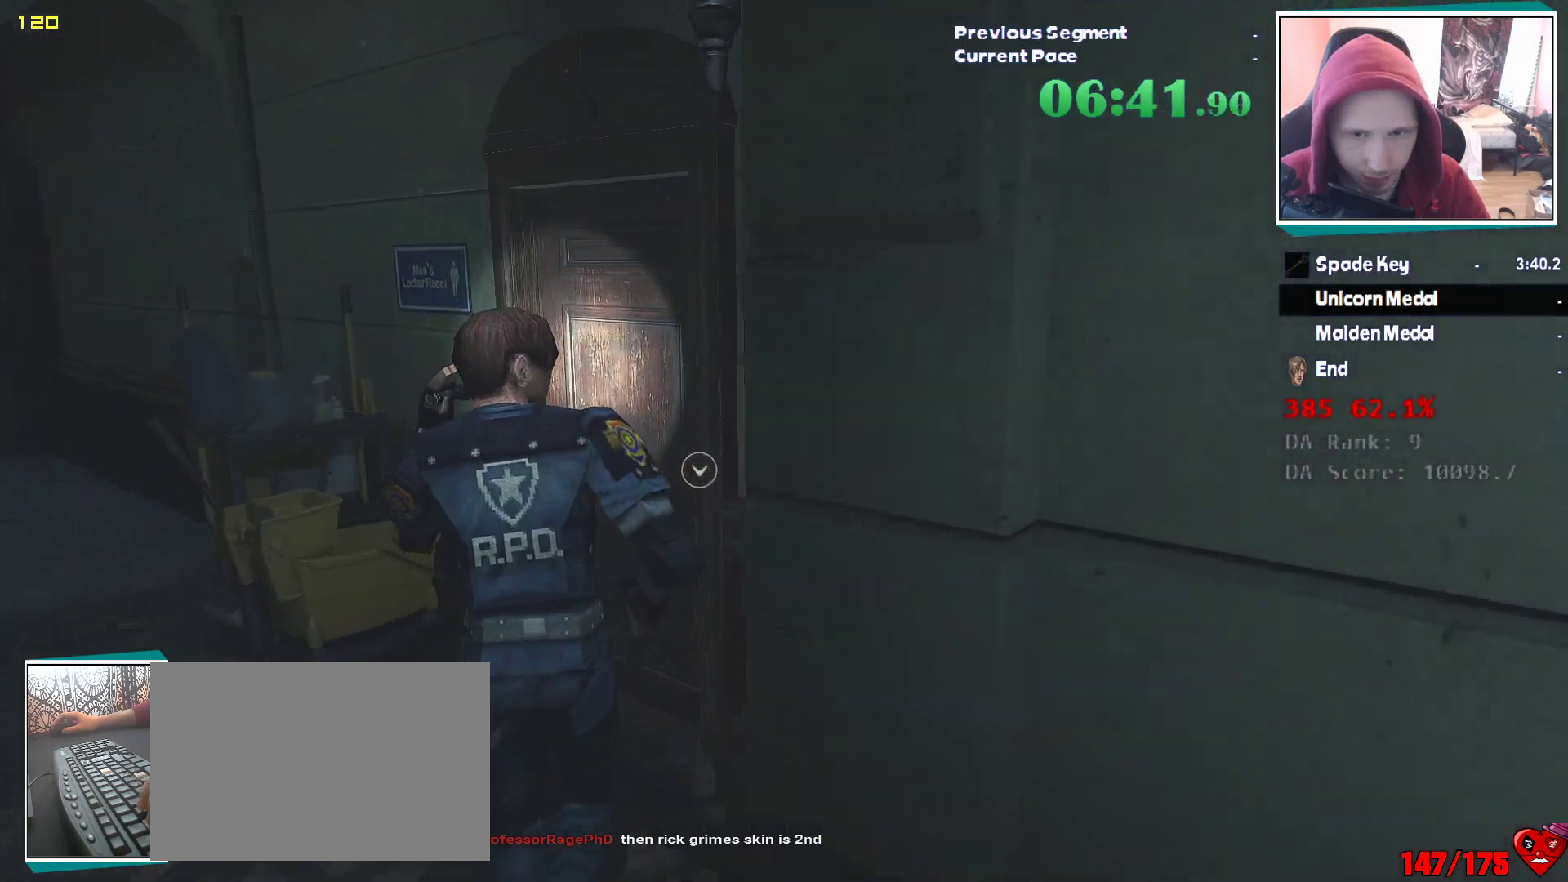
{"keys": ["e", "shift", "w"], "mouse": [], "events": [[300, "e", "down"], [333, "q", "down"], [400, "e", "up"], [483, "e", "down"], [483, "q", "up"]]}
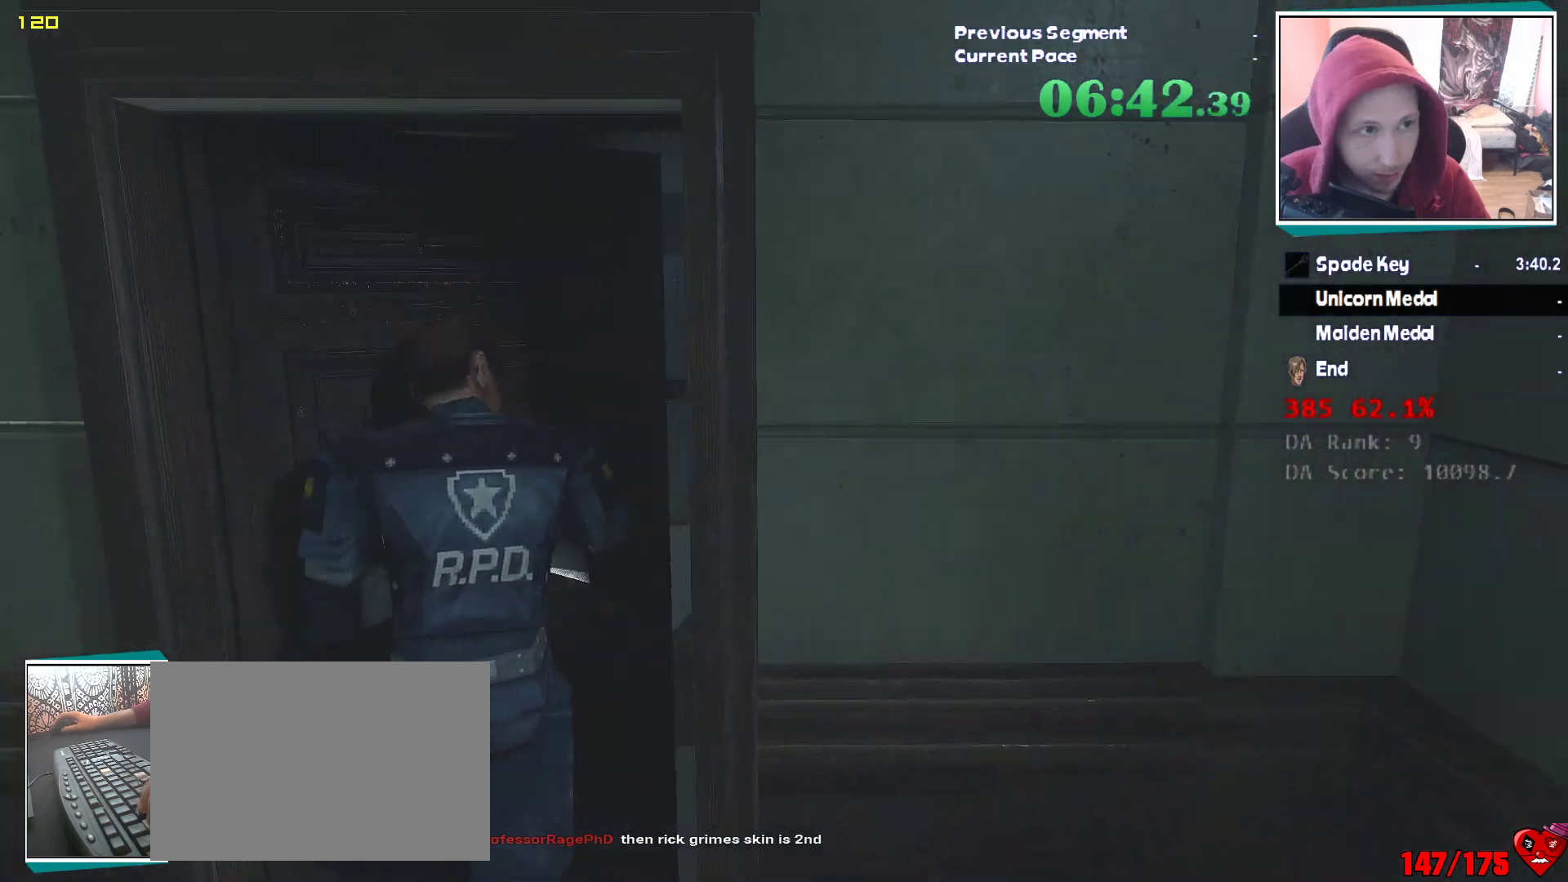
{"keys": ["w"], "mouse": [], "events": [[83, "e", "up"], [183, "shift", "up"]]}
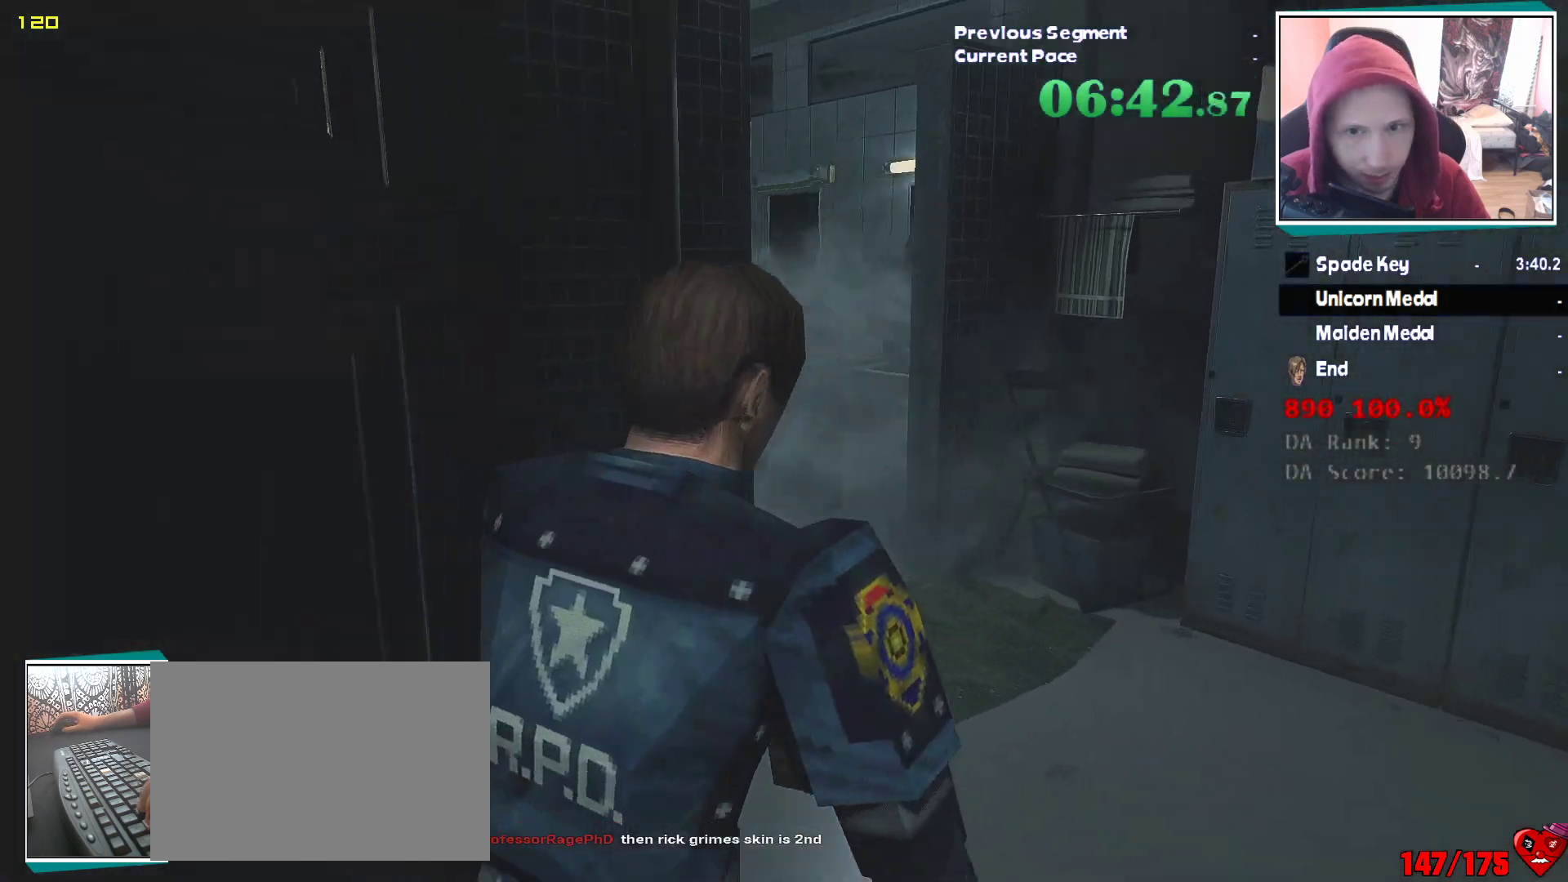
{"keys": ["w"], "mouse": [], "events": []}
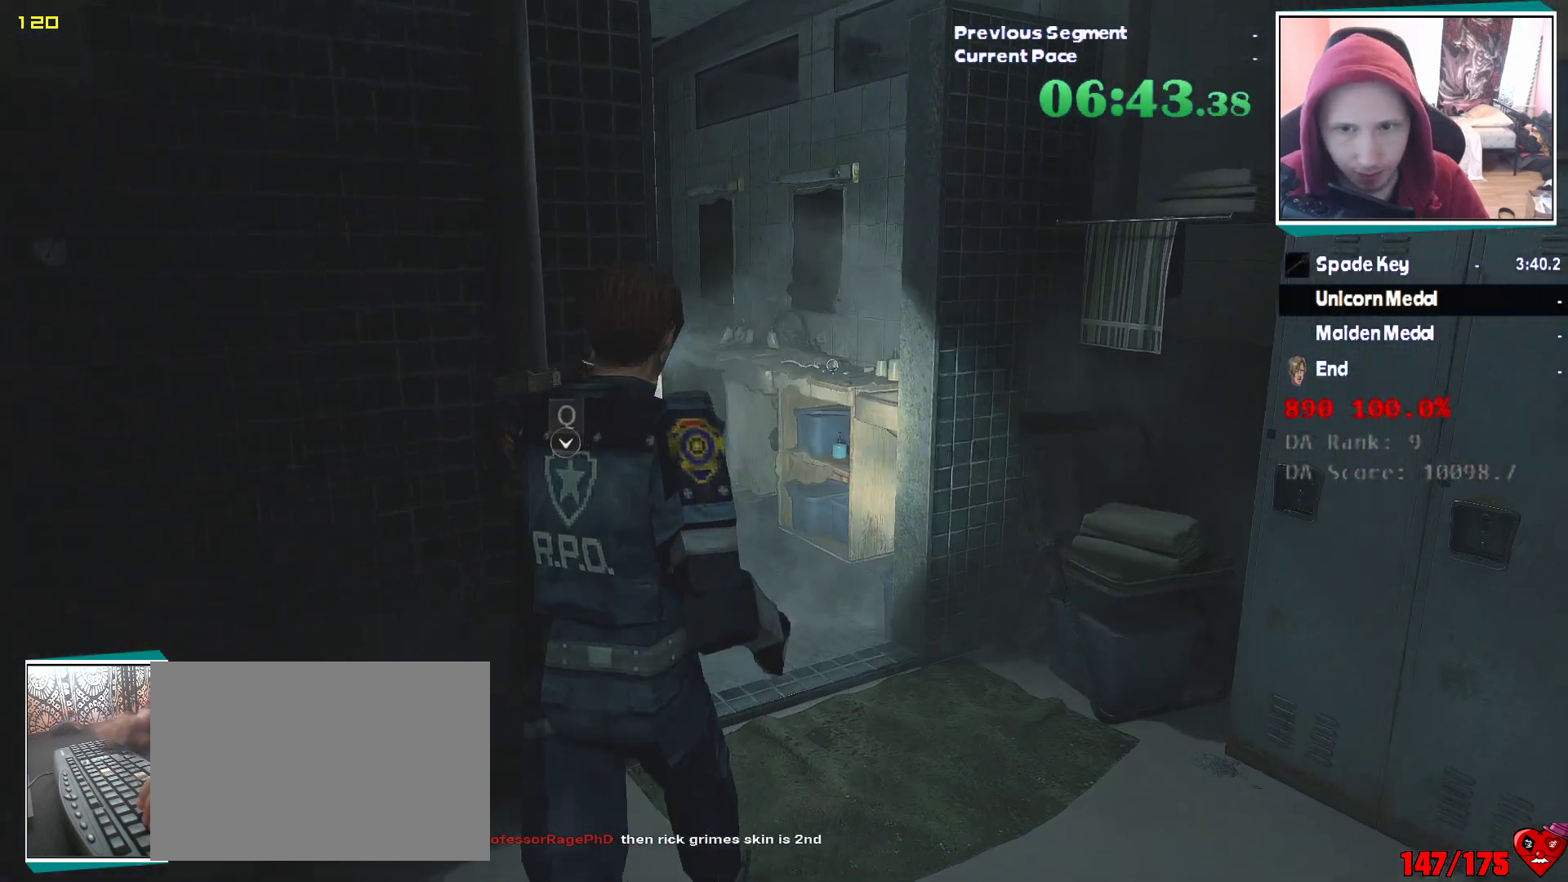
{"keys": ["e"], "mouse": [], "events": [[300, "e", "down"], [300, "w", "up"], [350, "e", "up"], [450, "e", "down"]]}
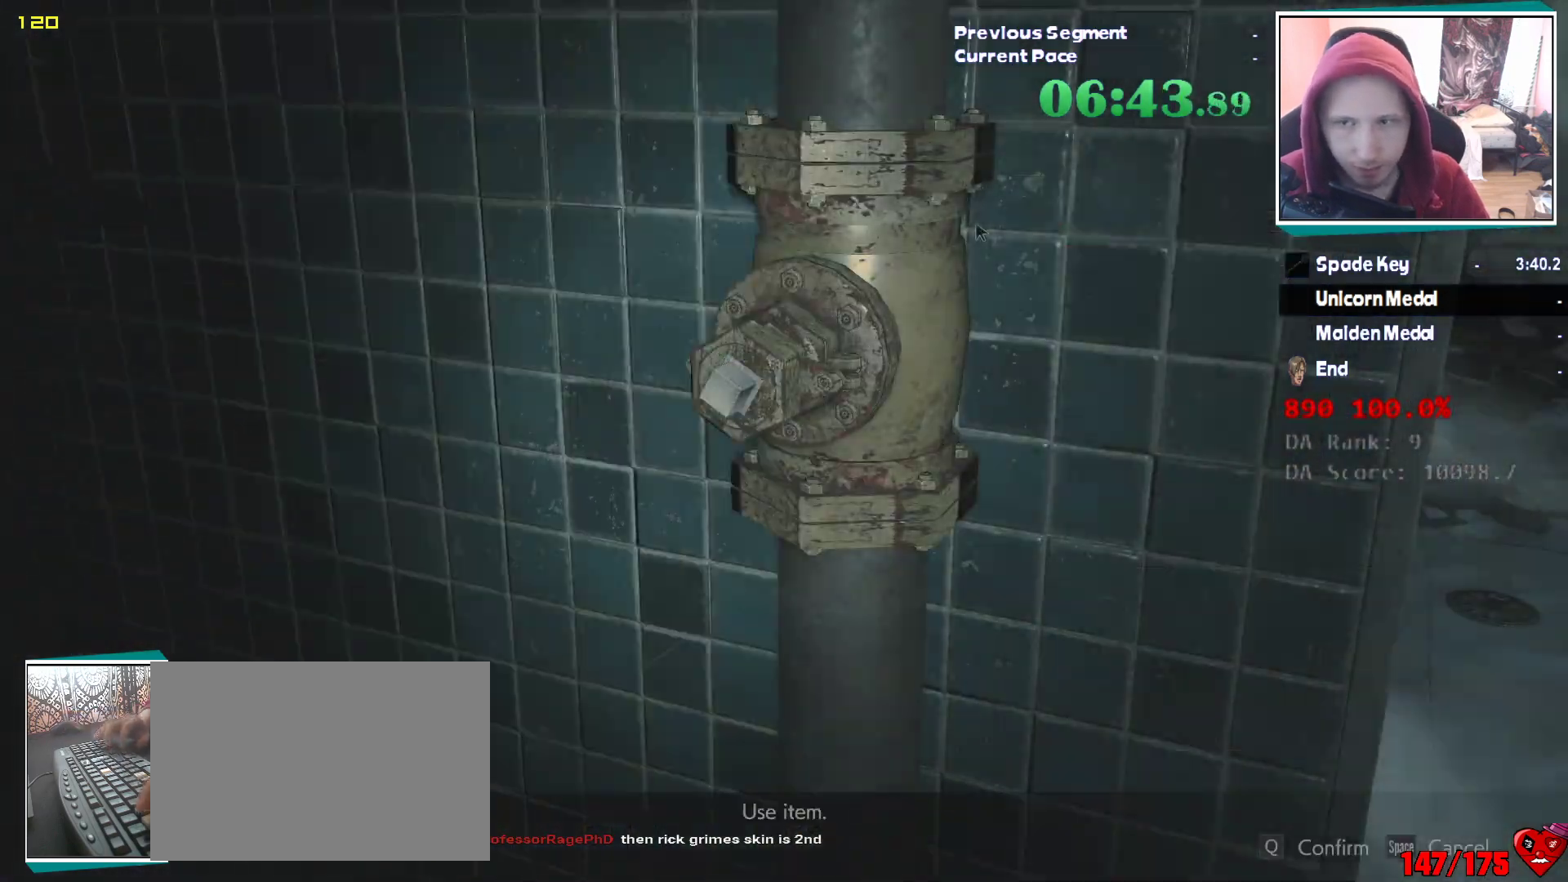
{"keys": ["shift", "w"], "mouse": [], "events": [[33, "e", "up"], [33, "q", "down"], [83, "w", "down"], [133, "q", "up"], [450, "shift", "down"]]}
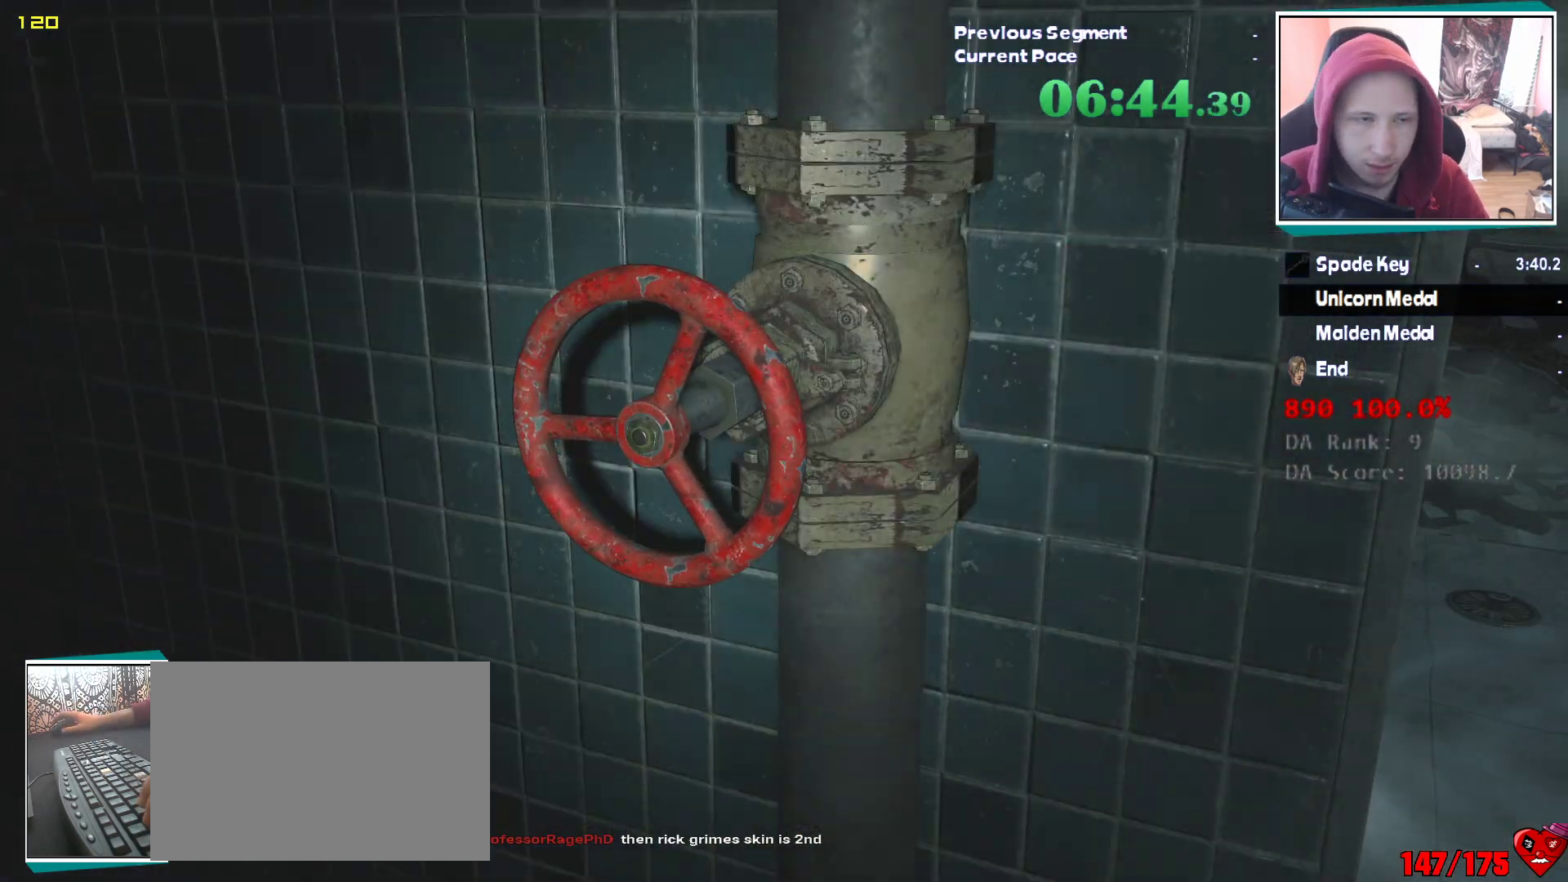
{"keys": ["shift", "w"], "mouse": [], "events": [[100, "shift", "up"], [433, "shift", "down"]]}
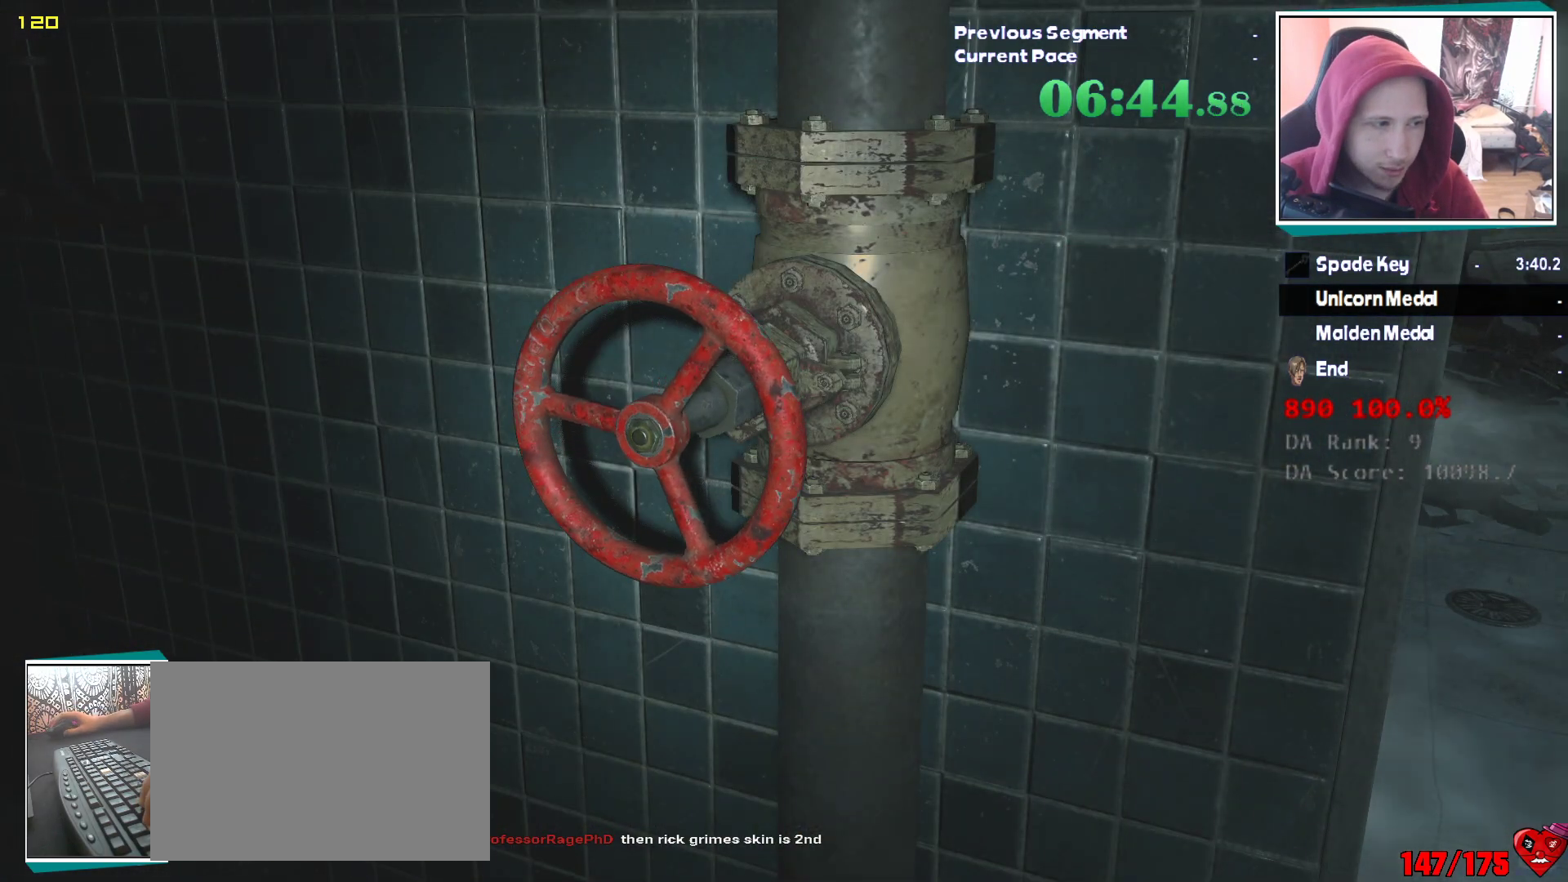
{"keys": ["w"], "mouse": [], "events": [[67, "shift", "up"], [167, "shift", "down"], [250, "shift", "up"], [350, "shift", "down"], [450, "shift", "up"]]}
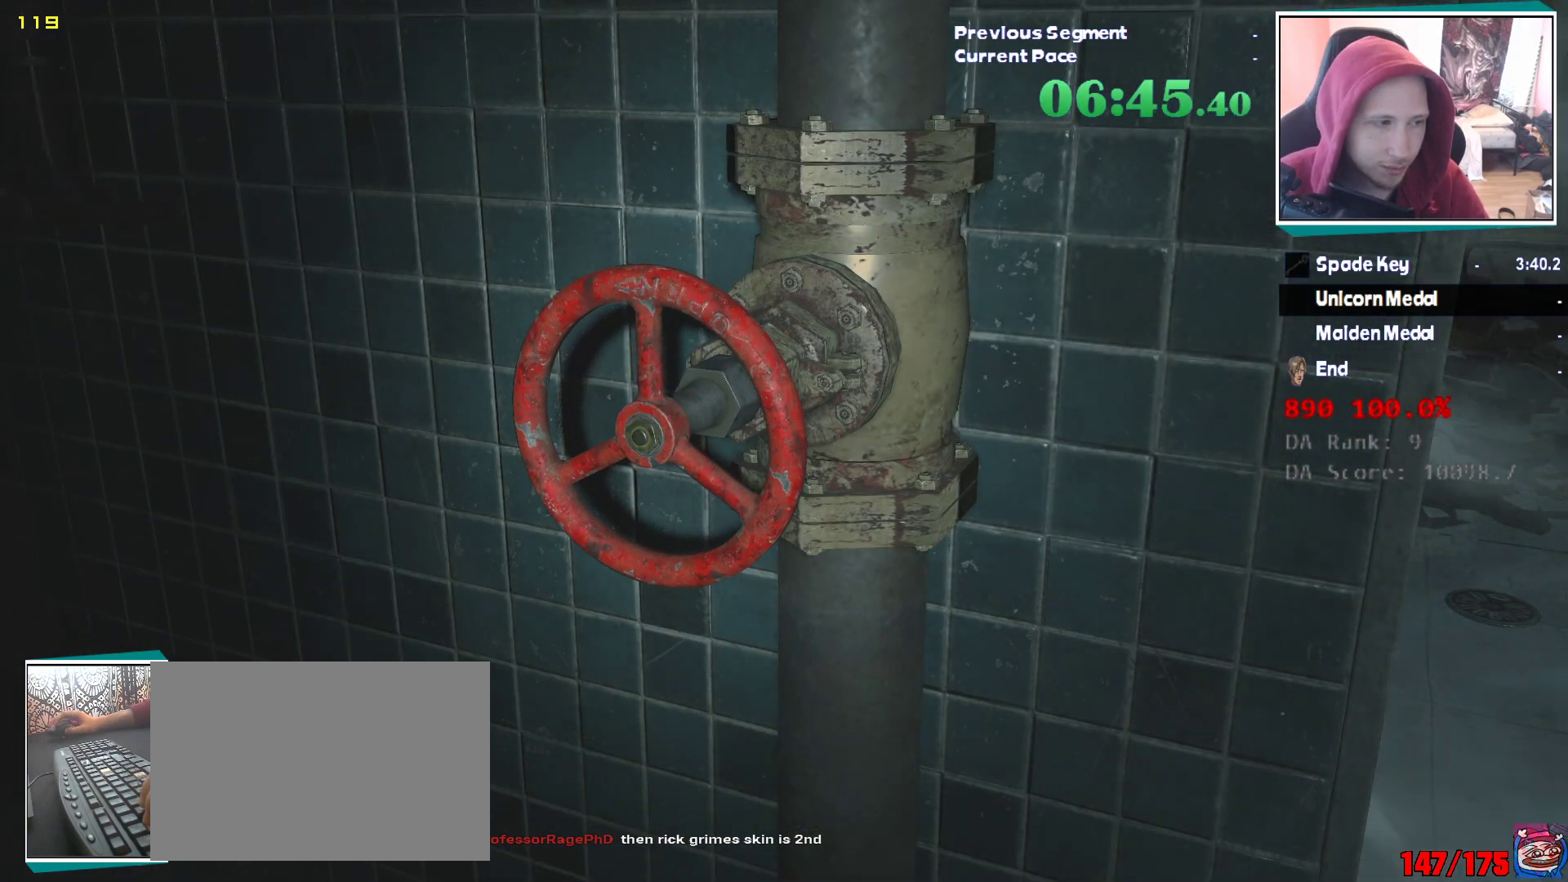
{"keys": ["shift", "w"], "mouse": [], "events": [[83, "shift", "down"], [183, "shift", "up"], [267, "shift", "down"], [367, "shift", "up"], [433, "shift", "down"]]}
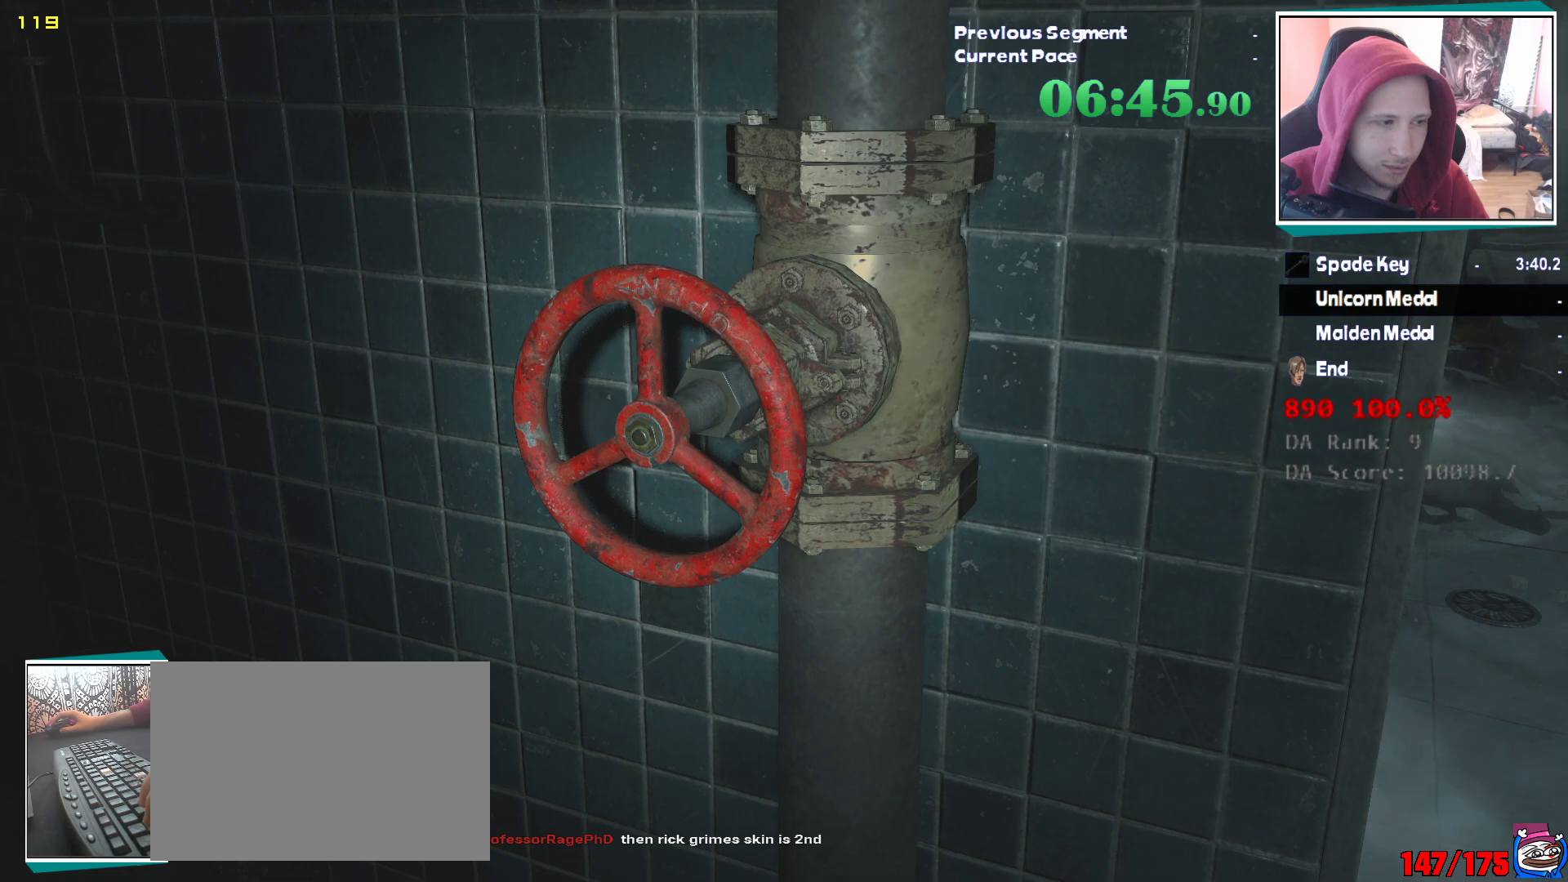
{"keys": ["shift", "w"], "mouse": [], "events": [[100, "shift", "up"], [200, "shift", "down"], [283, "shift", "up"], [433, "shift", "down"]]}
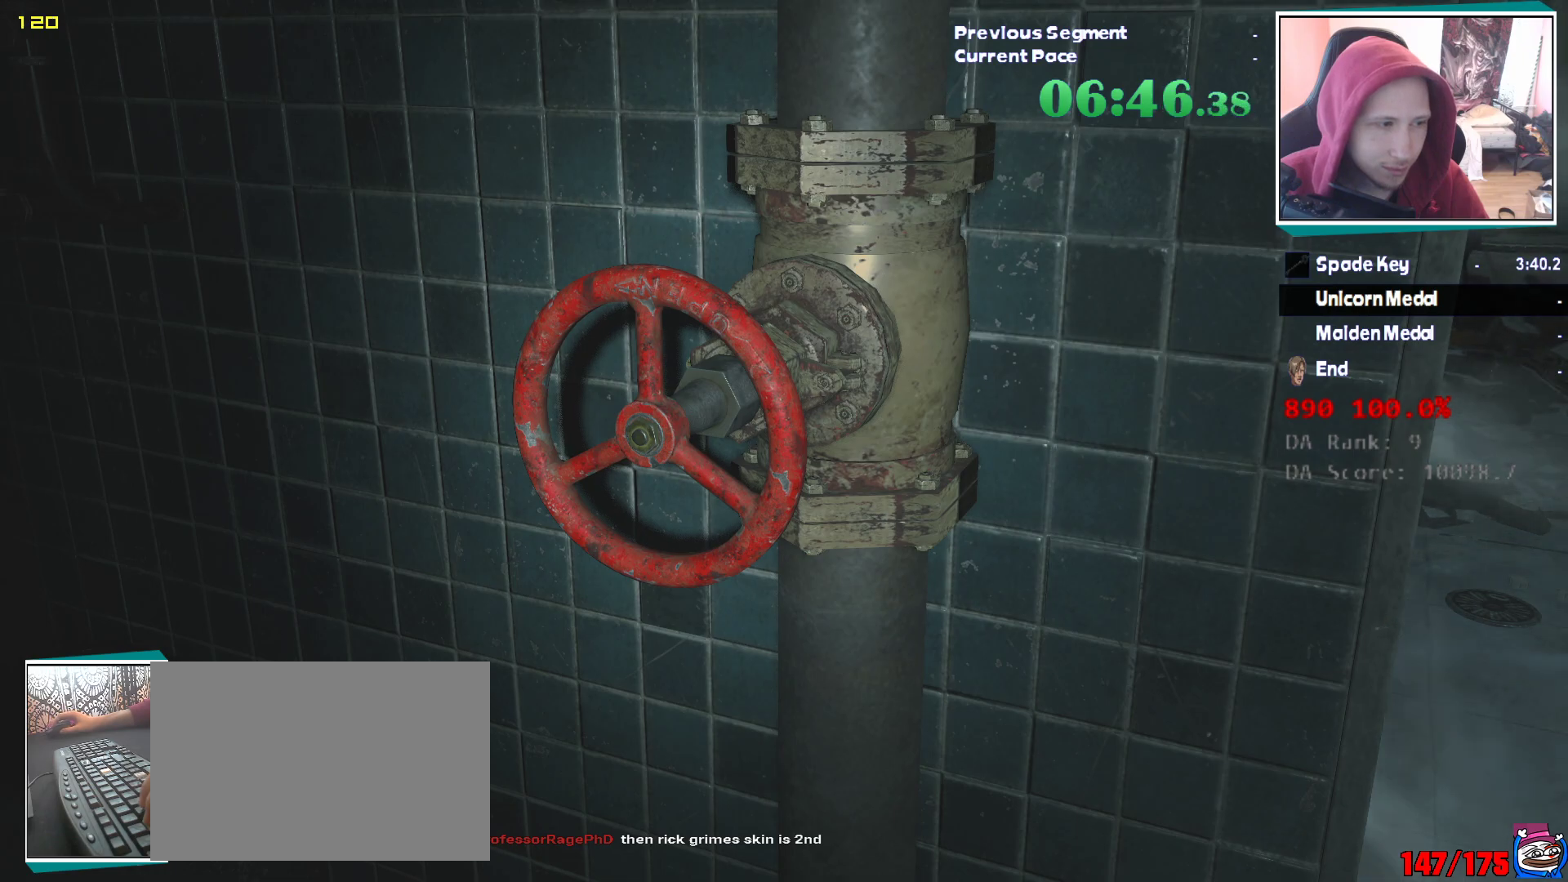
{"keys": ["shift", "w"], "mouse": [], "events": [[17, "shift", "up"], [117, "shift", "down"], [167, "shift", "up"], [300, "shift", "down"], [350, "shift", "up"], [483, "shift", "down"]]}
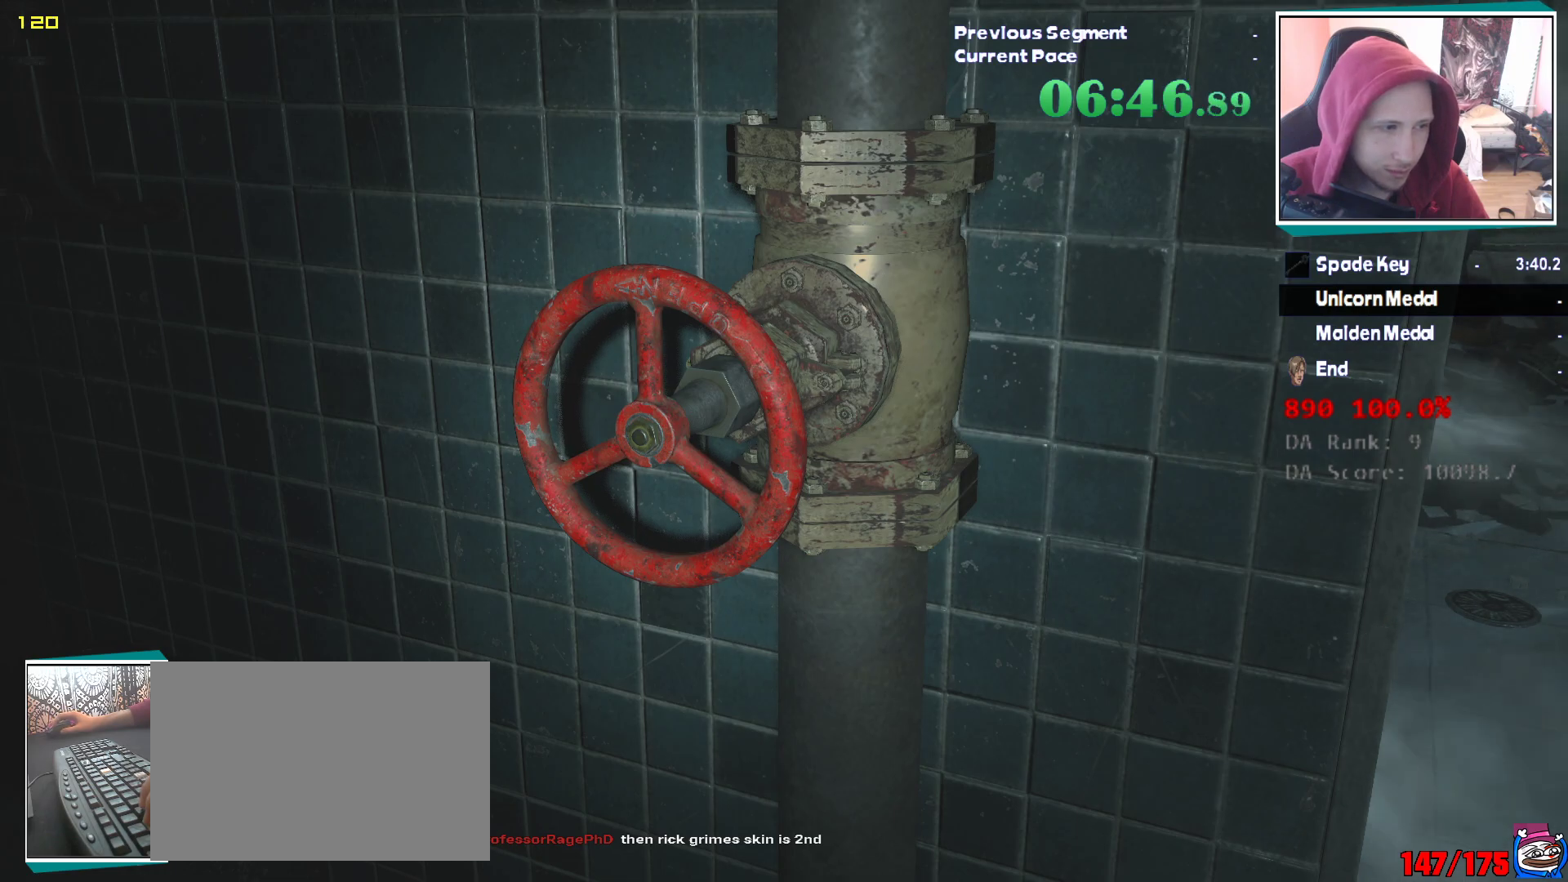
{"keys": ["w"], "mouse": [], "events": [[83, "shift", "up"], [183, "shift", "down"], [267, "shift", "up"], [417, "shift", "down"], [500, "shift", "up"]]}
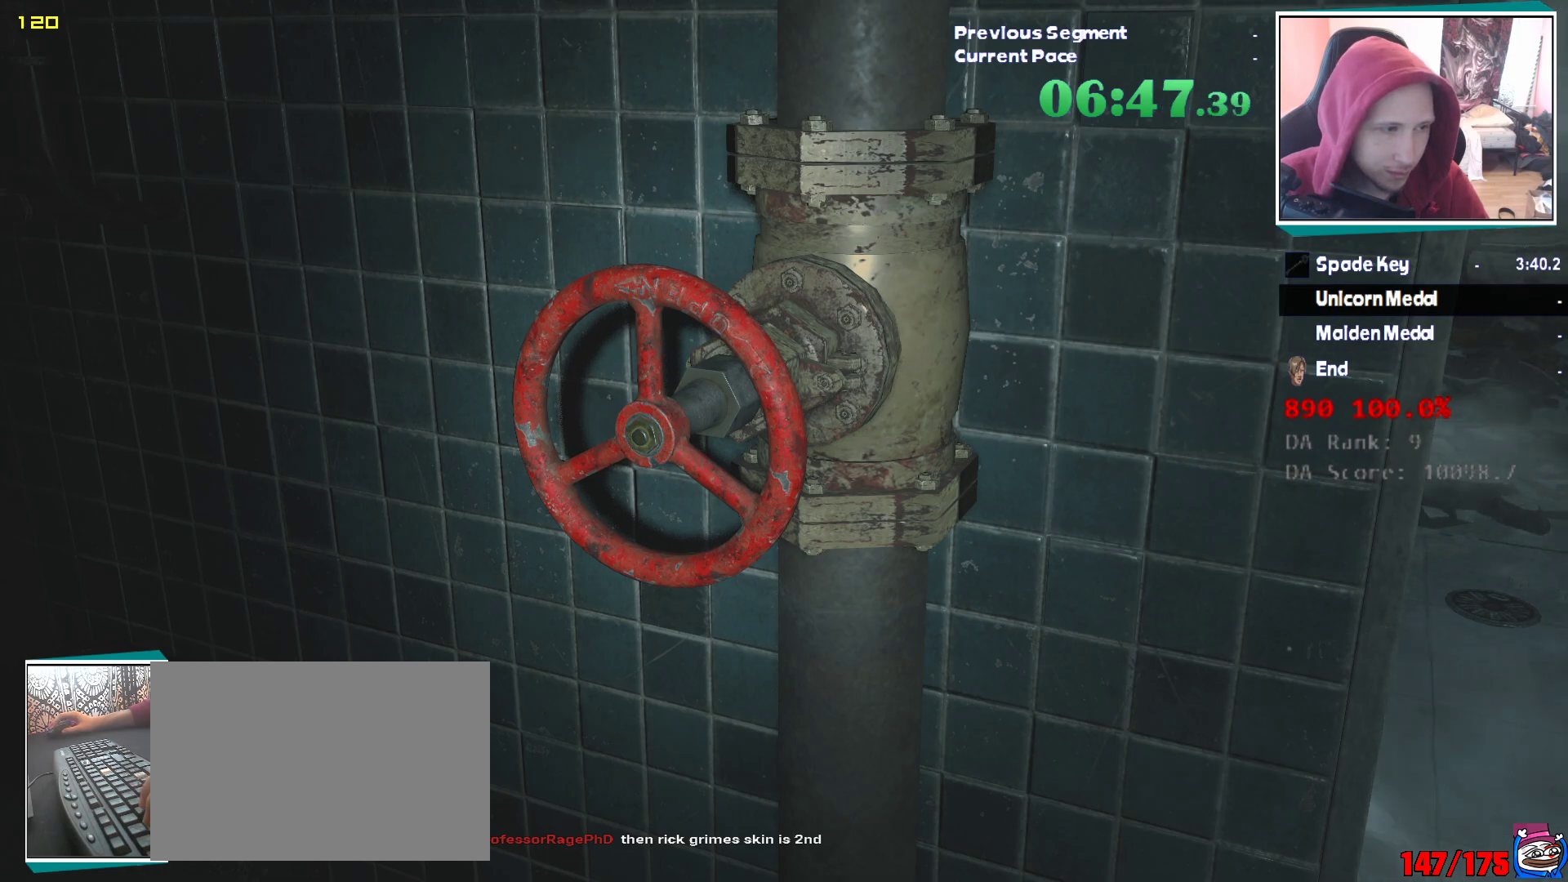
{"keys": ["shift", "w"], "mouse": [], "events": [[100, "shift", "down"], [150, "shift", "up"], [283, "shift", "down"]]}
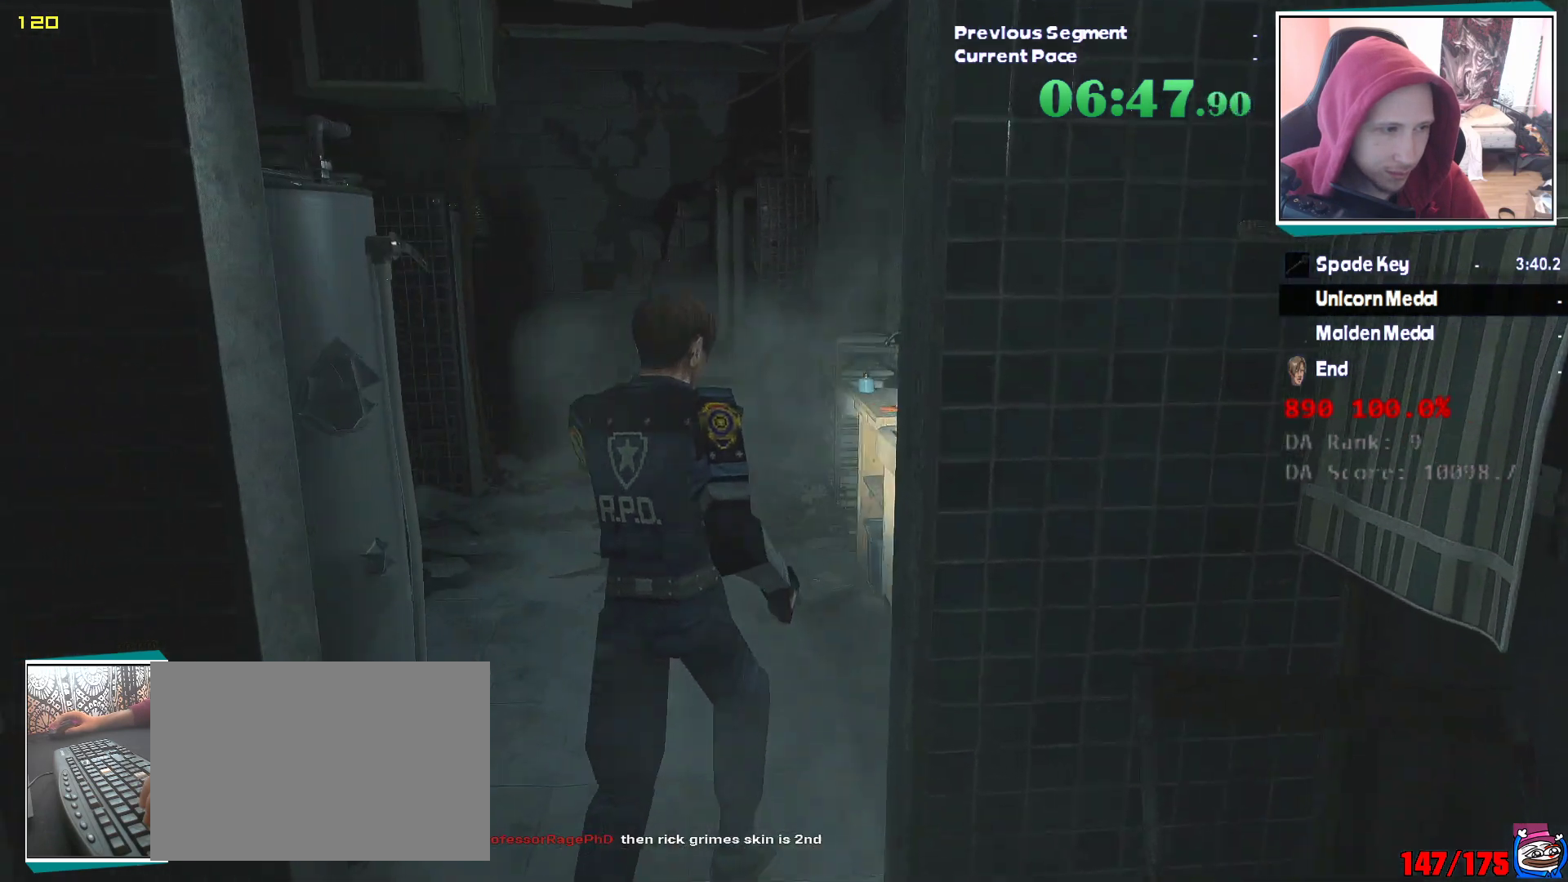
{"keys": ["shift", "w"], "mouse": [], "events": []}
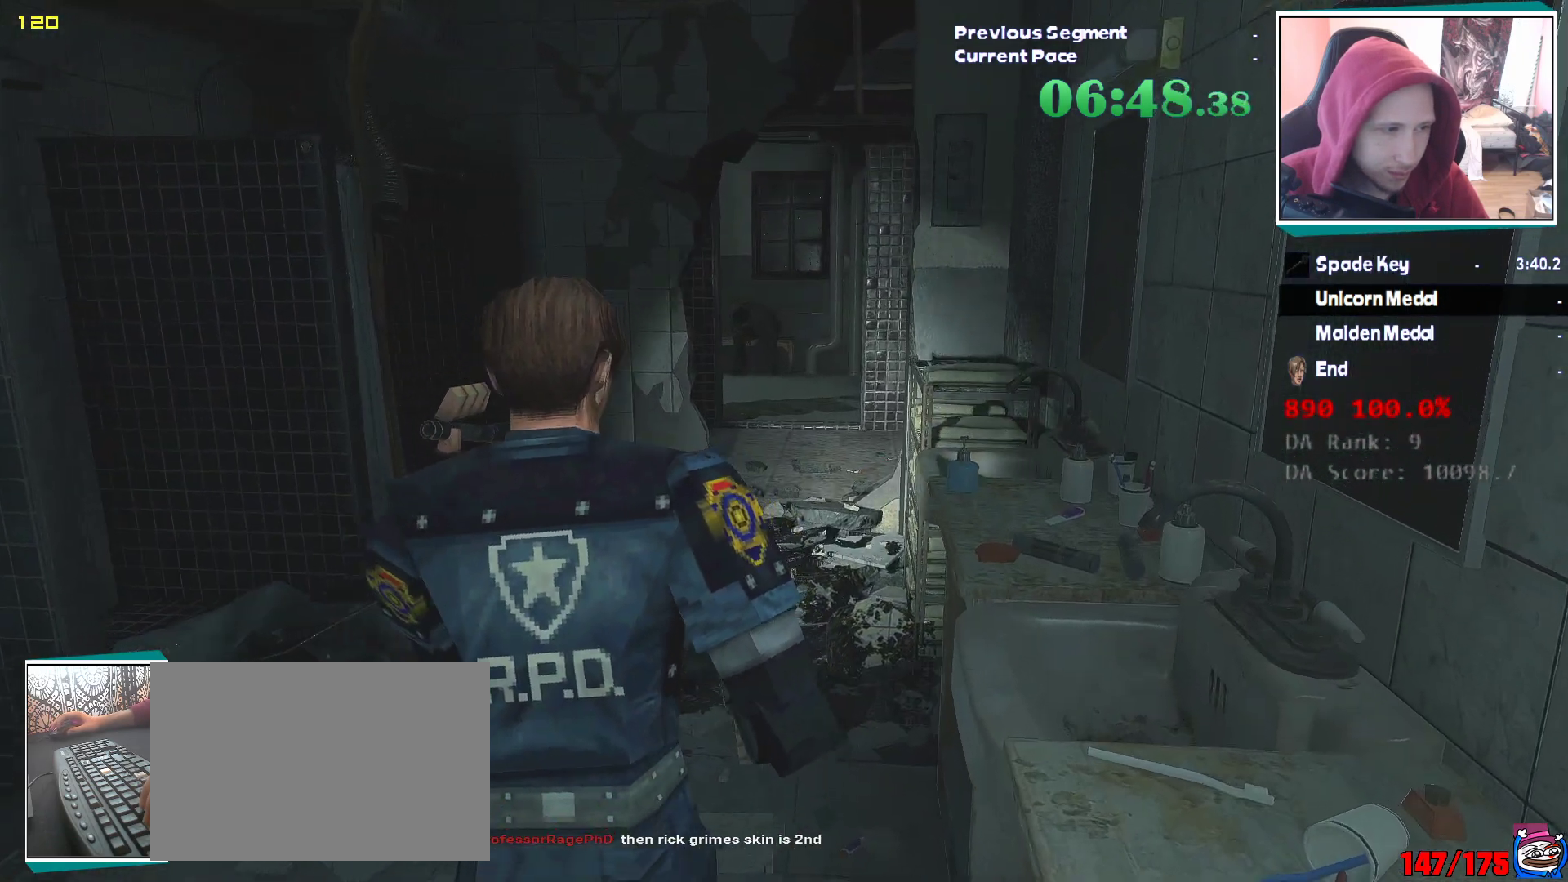
{"keys": ["shift", "w"], "mouse": [], "events": []}
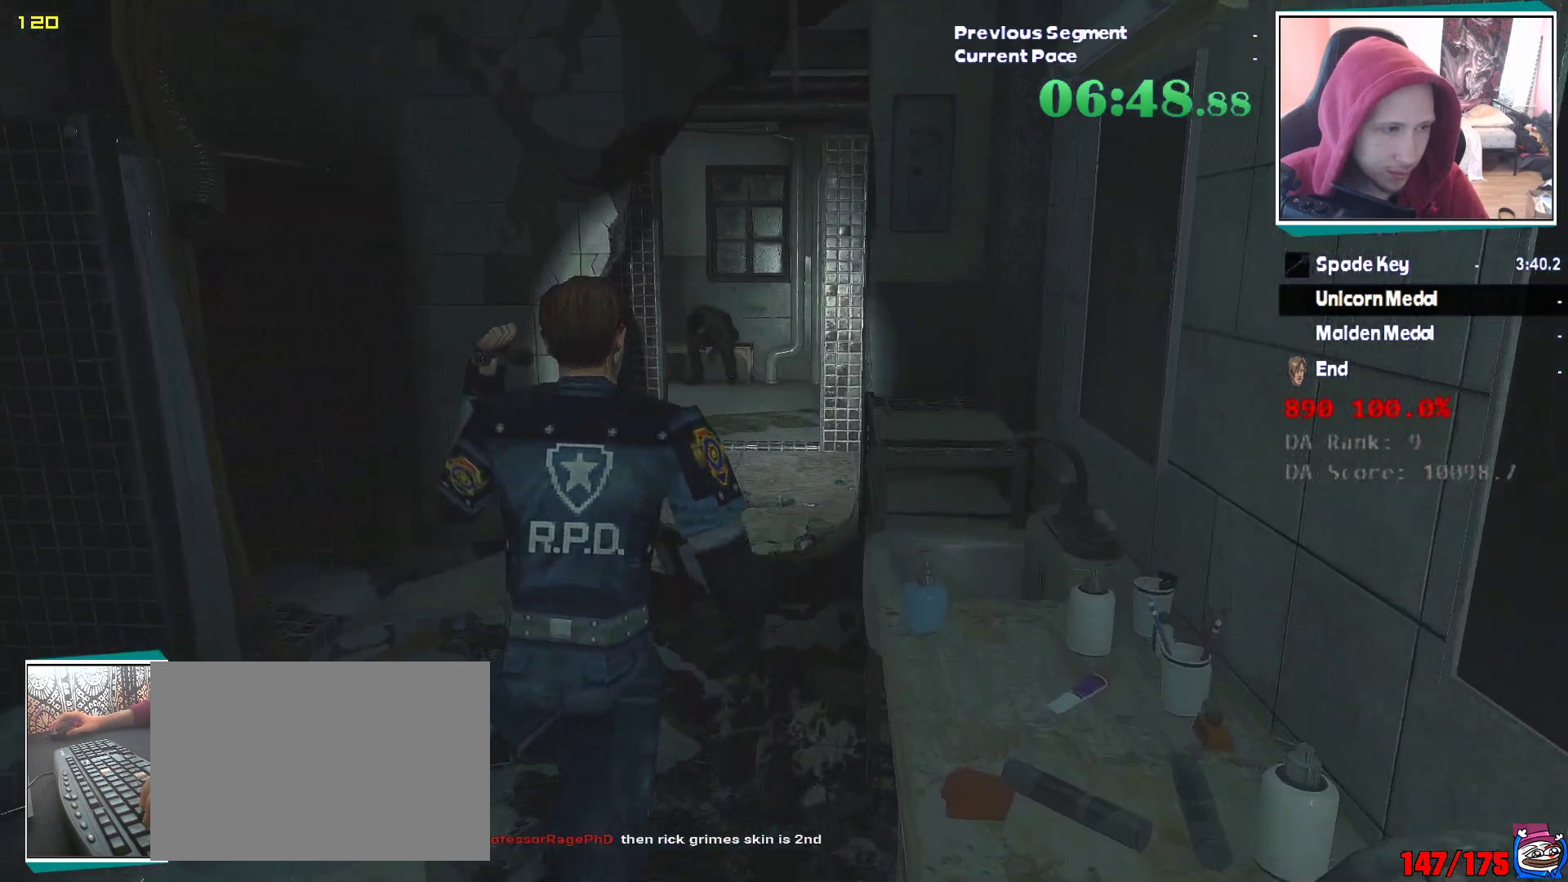
{"keys": ["shift", "w"], "mouse": [], "events": []}
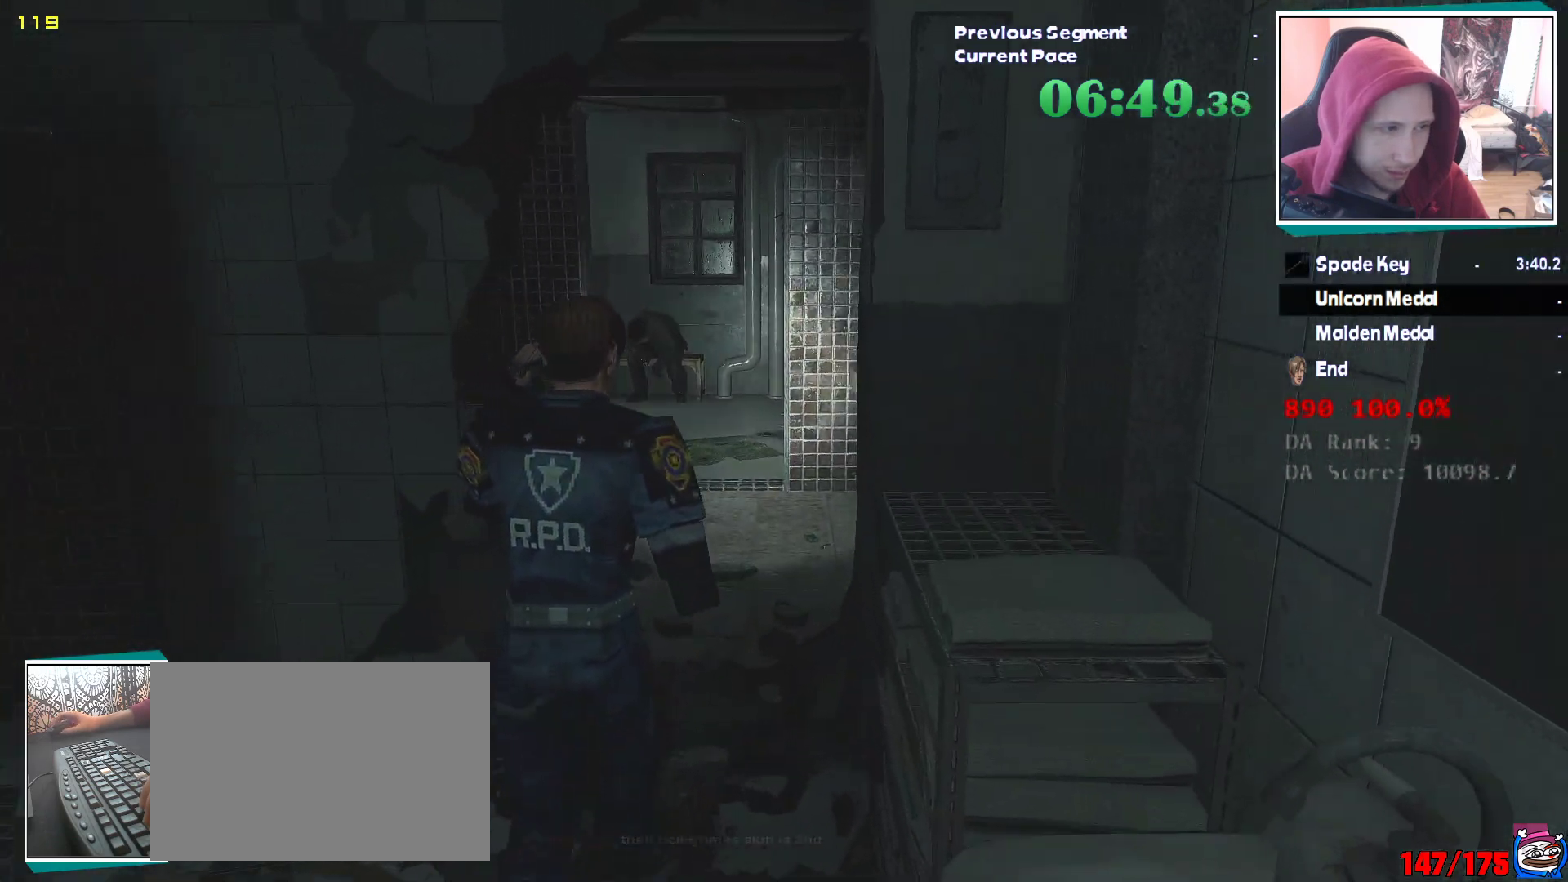
{"keys": ["shift", "w"], "mouse": [], "events": []}